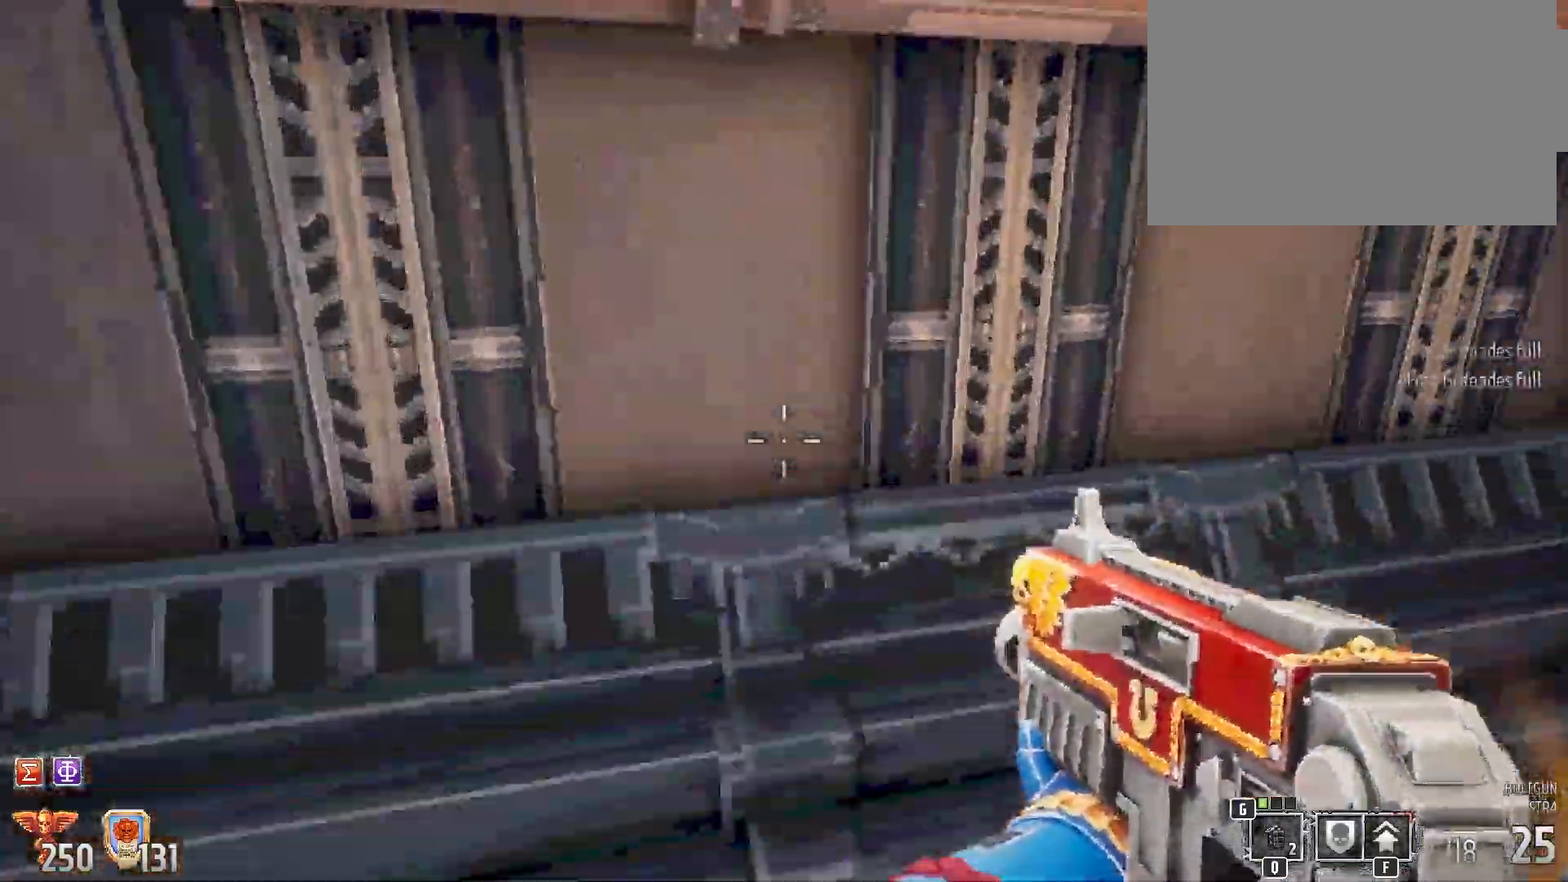
Gameplay with keyboard and mouse; each line is a JSON object with the keys and mouse buttons held at the frame after it. "events" lists presses ("down") and releases ("up") of "1", "2", "3", "4", "5", "a", "alt", "b", "c", "ctrl", "d", "e", "f", "g", "q", "r", "s", "shift", "space", "t", "tab", "tilde", "v", "w", "x", "z", "mouse_left", "mouse_wheel", "mouse_right", "mouse_mb4" and "mouse_mb5" between this image and that frame as [ms after this image, input, new state], when the widget could be followed in between. "mouse_left", "mouse_wheel", "mouse_right", "mouse_mb4", "mouse_mb5" = the "left", "wheel", "right", "mb4", "mb5" buttons of the "mouse" list. No other keys are recorded. "wheel" means that the mouse wheel is clicked or scrolled. Mouse movement is not recorded.
{"keys": ["w"], "mouse": [], "events": [[33, "w", "up"], [183, "a", "down"], [300, "w", "down"], [450, "a", "up"]]}
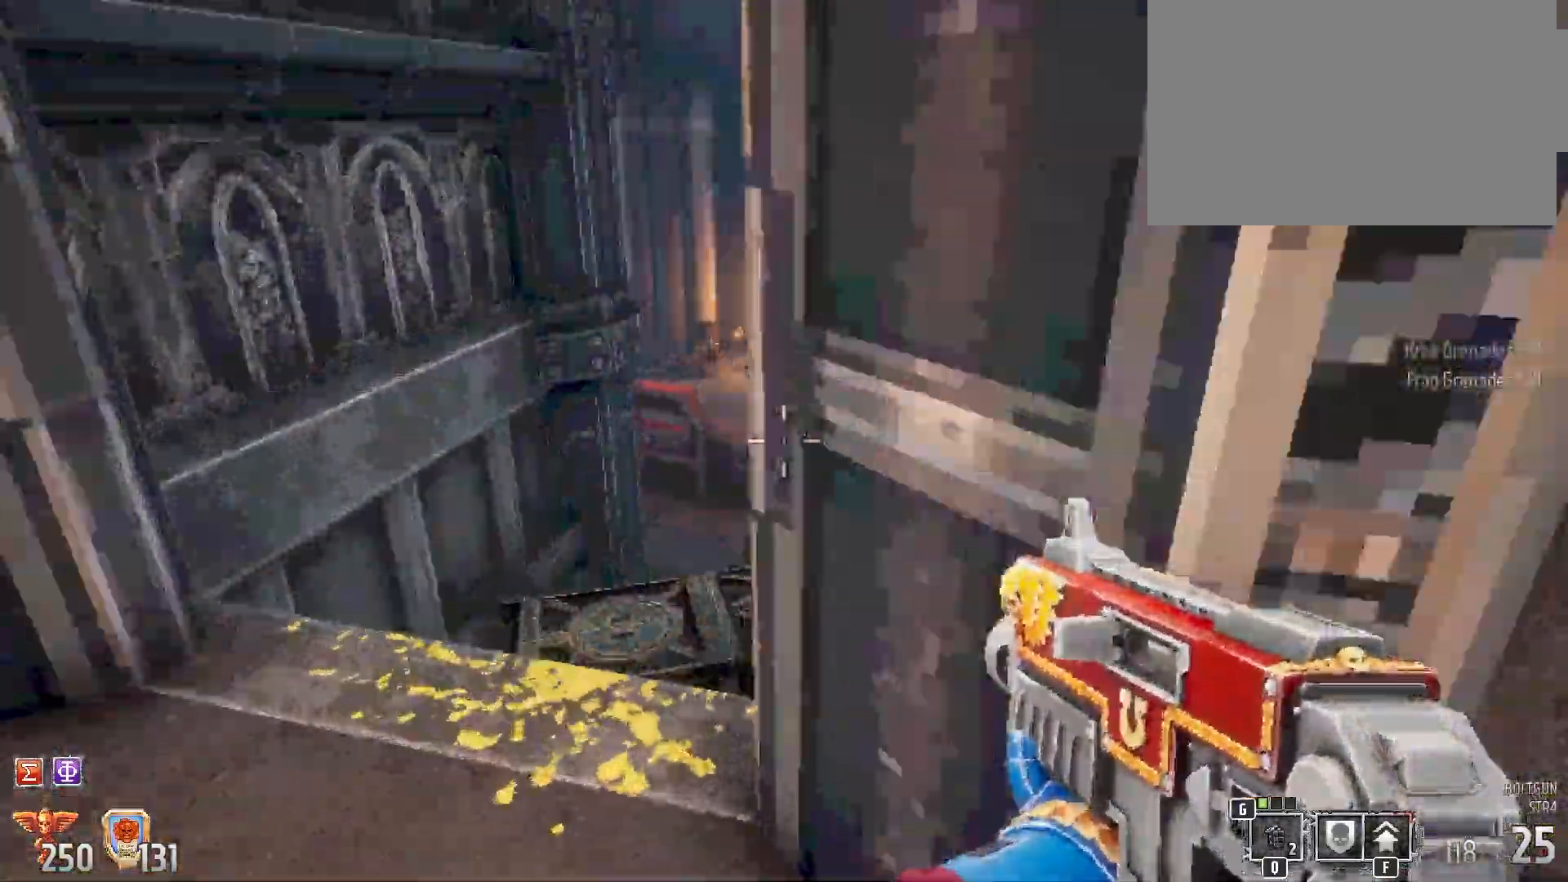
{"keys": ["w"], "mouse": [], "events": []}
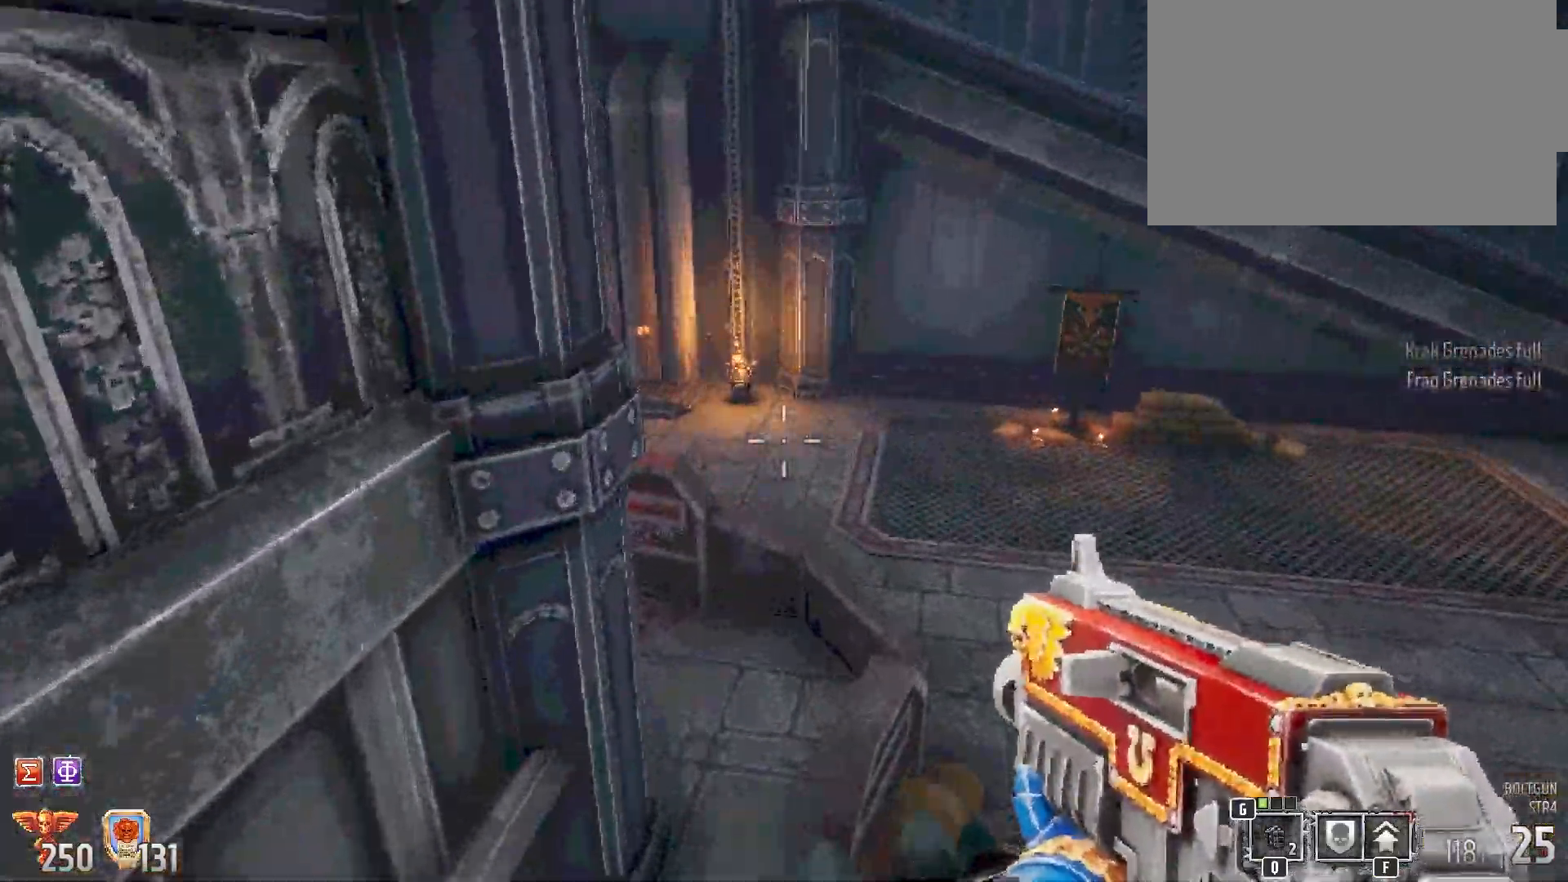
{"keys": ["d"], "mouse": [], "events": [[250, "d", "down"], [250, "w", "up"]]}
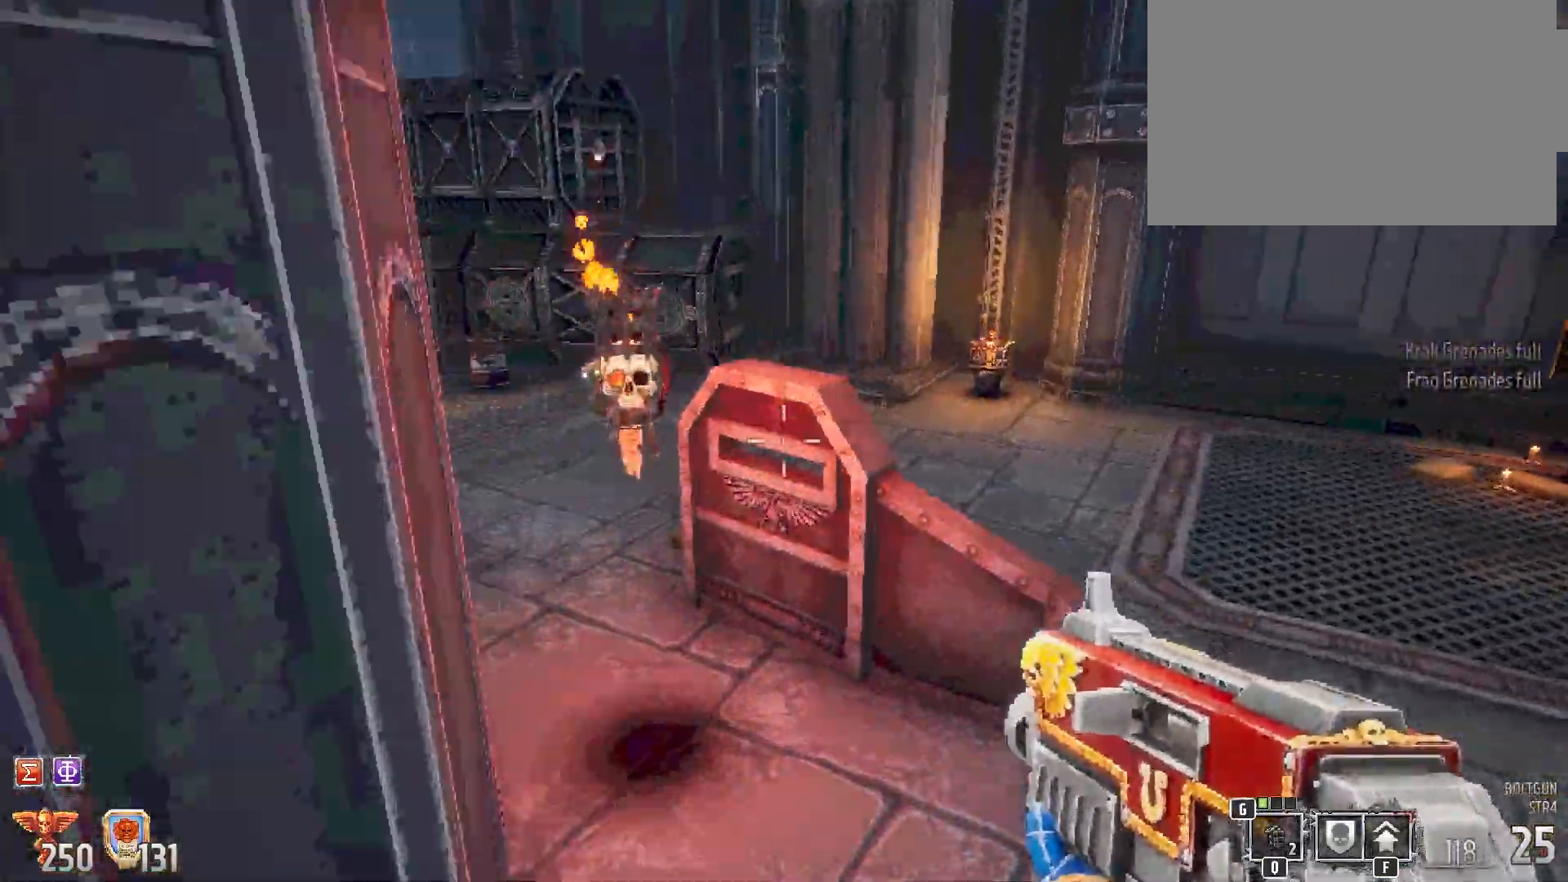
{"keys": ["d", "s"], "mouse": [], "events": [[350, "s", "down"]]}
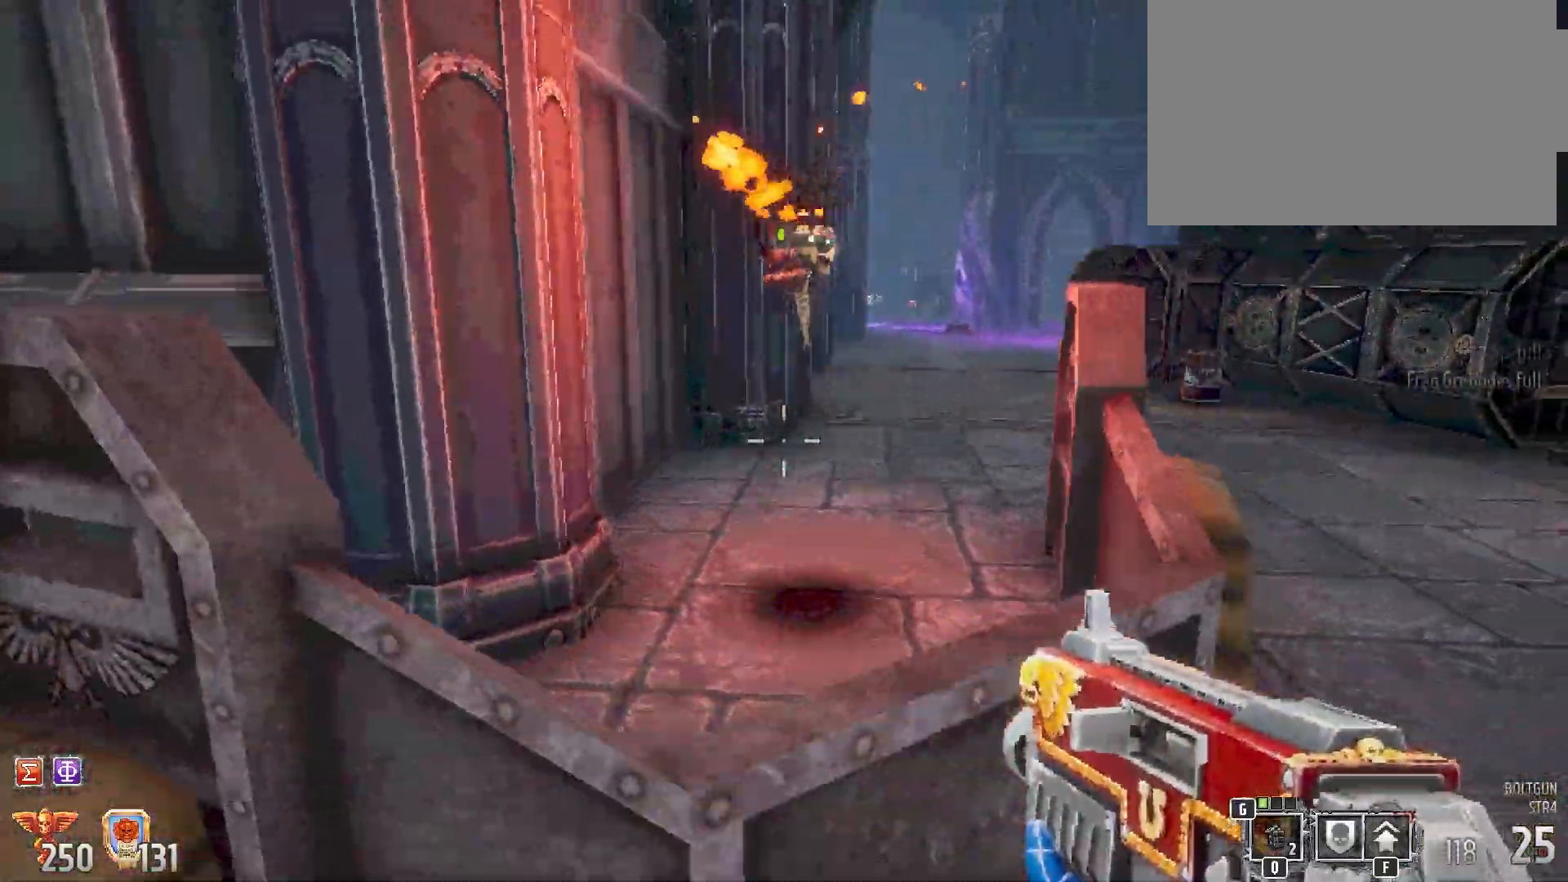
{"keys": [], "mouse": [], "events": [[17, "d", "up"], [200, "d", "down"], [250, "s", "up"], [350, "w", "down"], [467, "d", "up"], [467, "w", "up"]]}
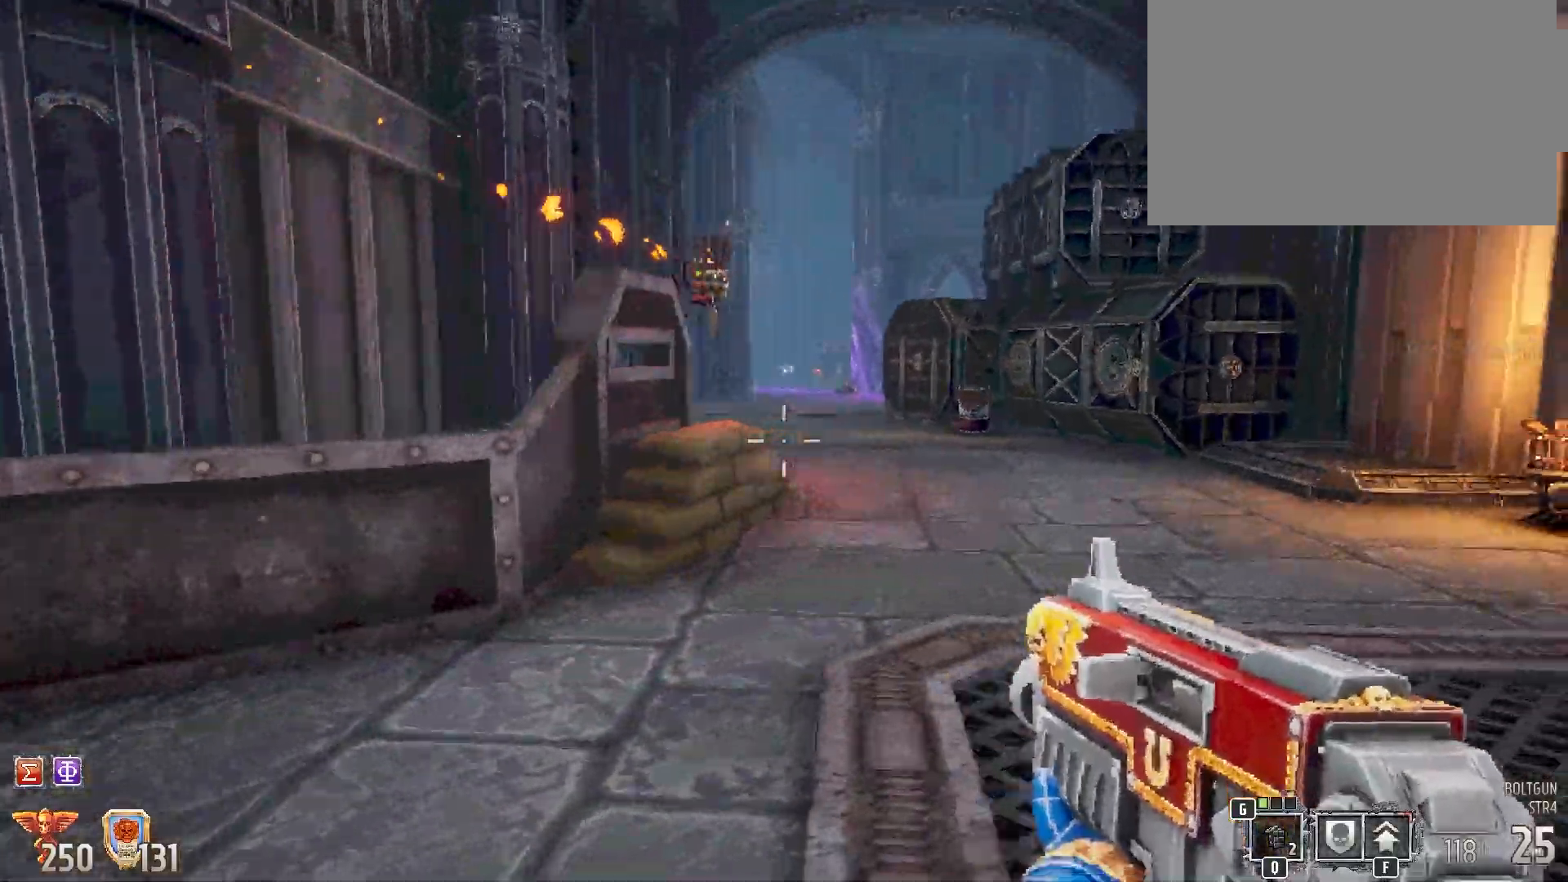
{"keys": [], "mouse": [], "events": []}
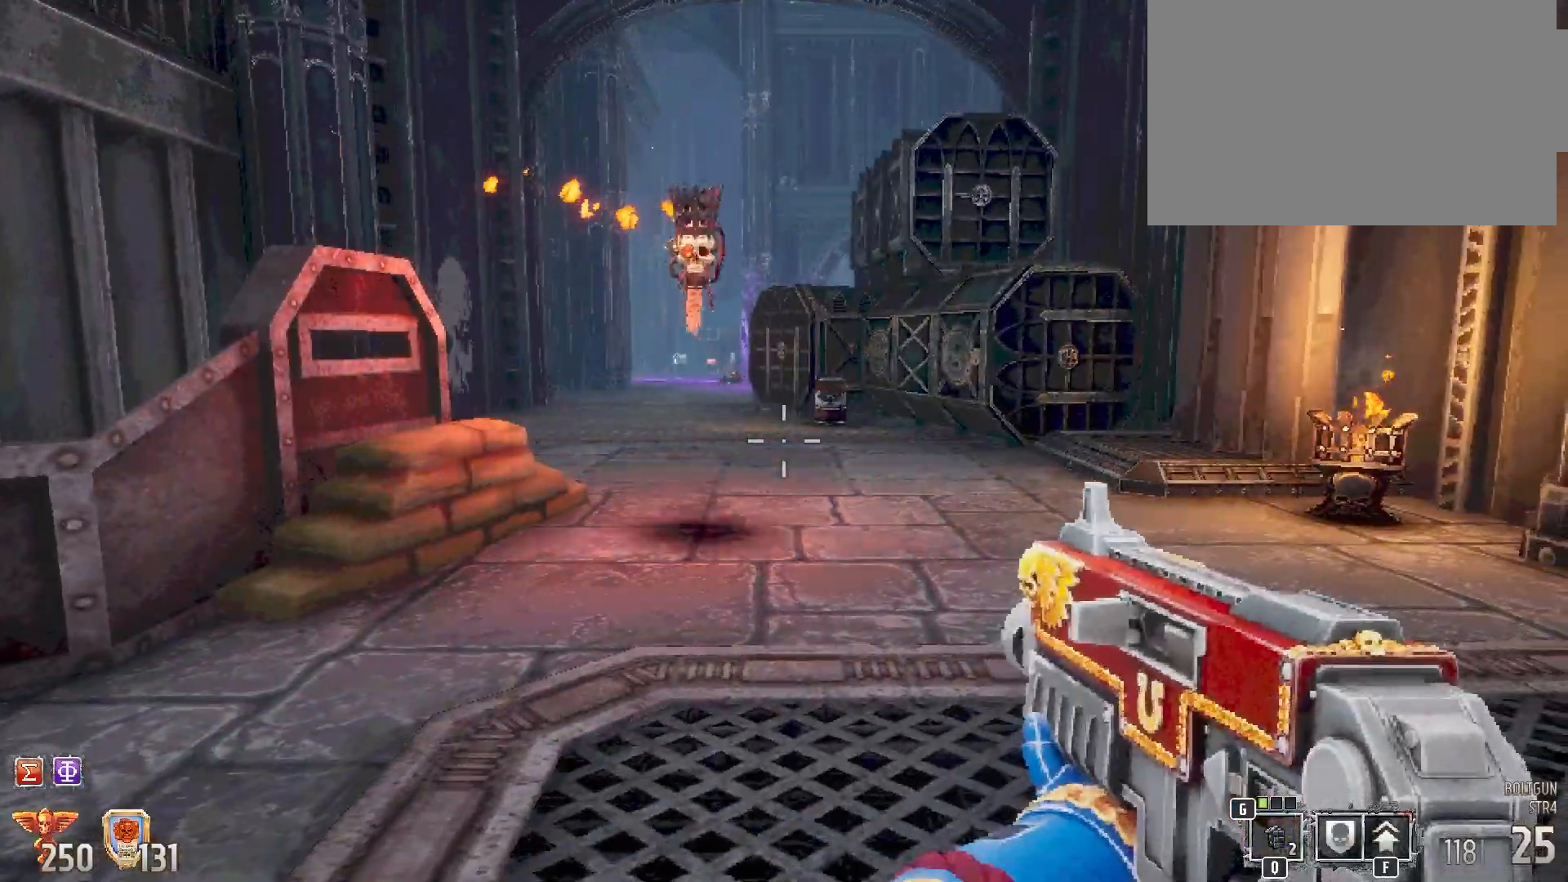
{"keys": ["w"], "mouse": [], "events": [[283, "w", "down"]]}
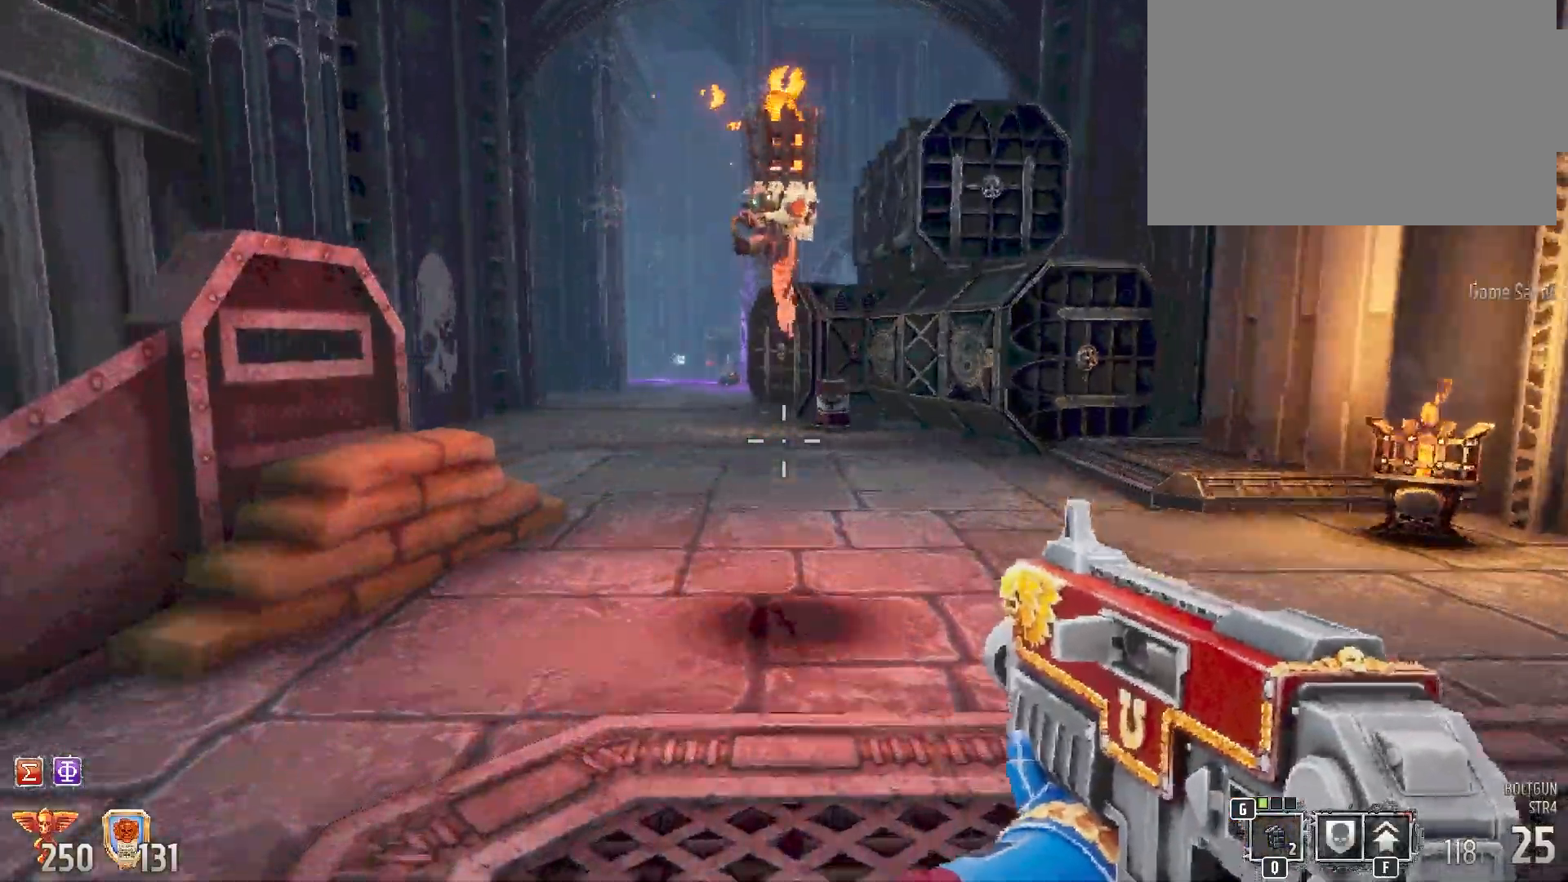
{"keys": ["a", "shift", "w"], "mouse": [], "events": [[17, "shift", "down"], [367, "a", "down"]]}
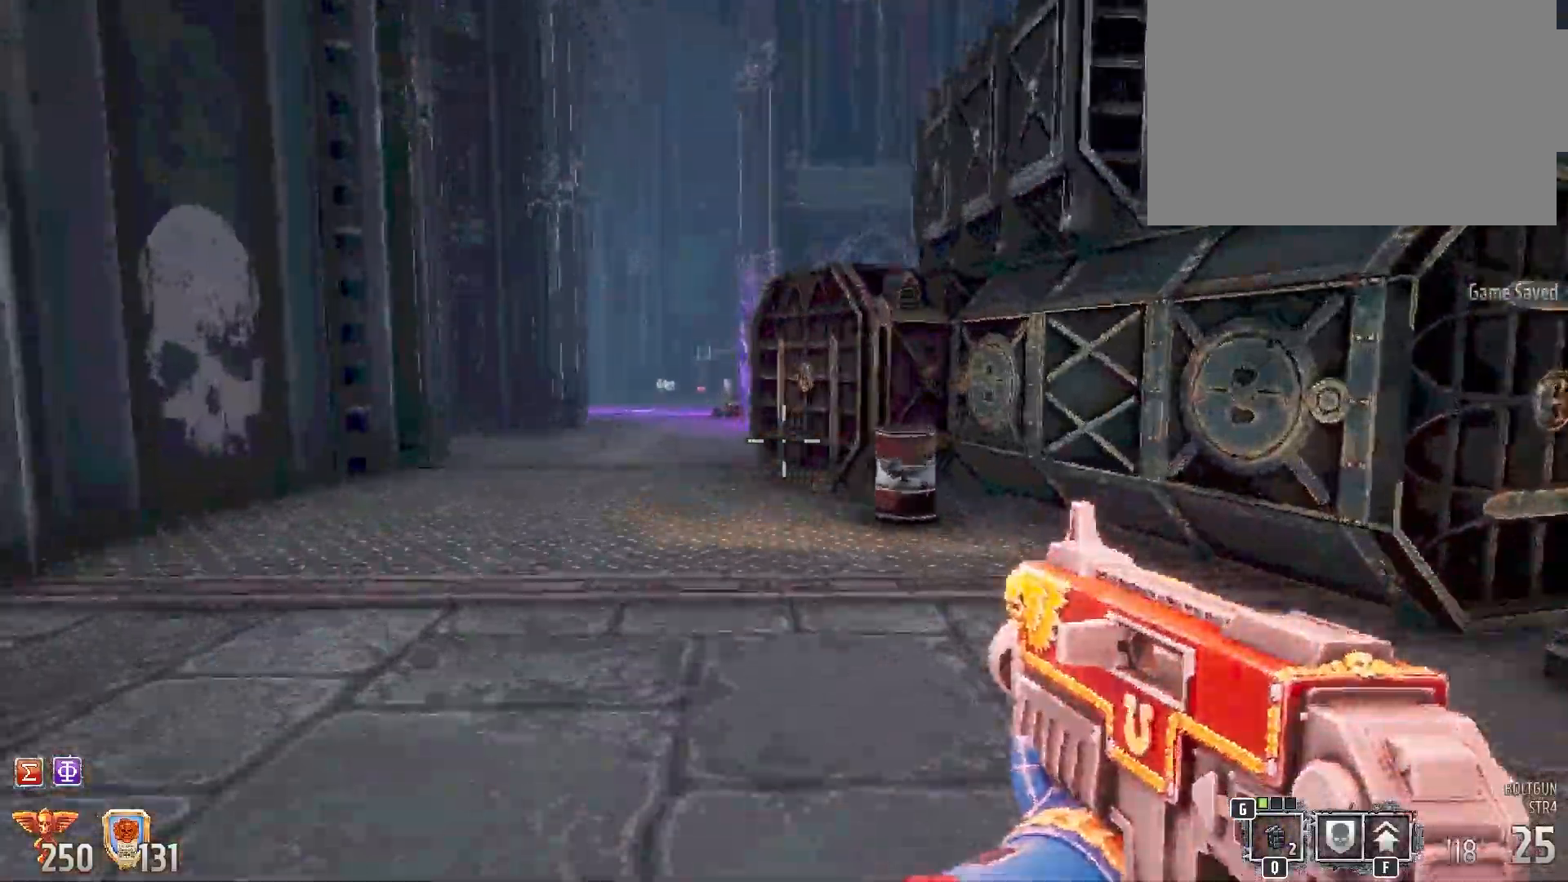
{"keys": ["shift", "w"], "mouse": [], "events": [[283, "a", "up"]]}
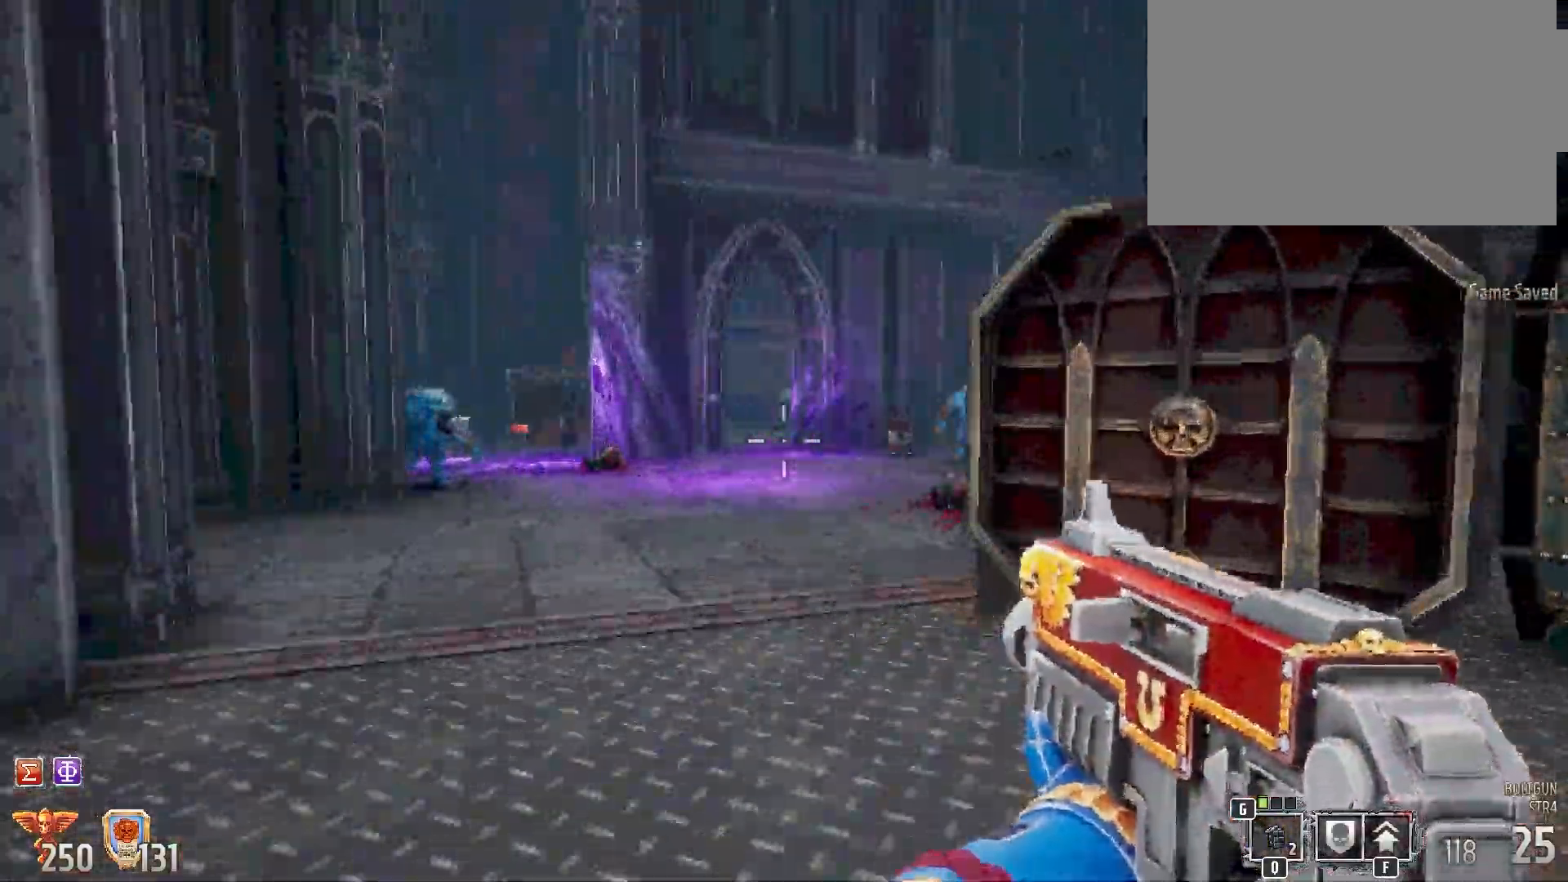
{"keys": ["shift"], "mouse": ["left"], "events": [[283, "w", "up"], [500, "mouse_left", "down"]]}
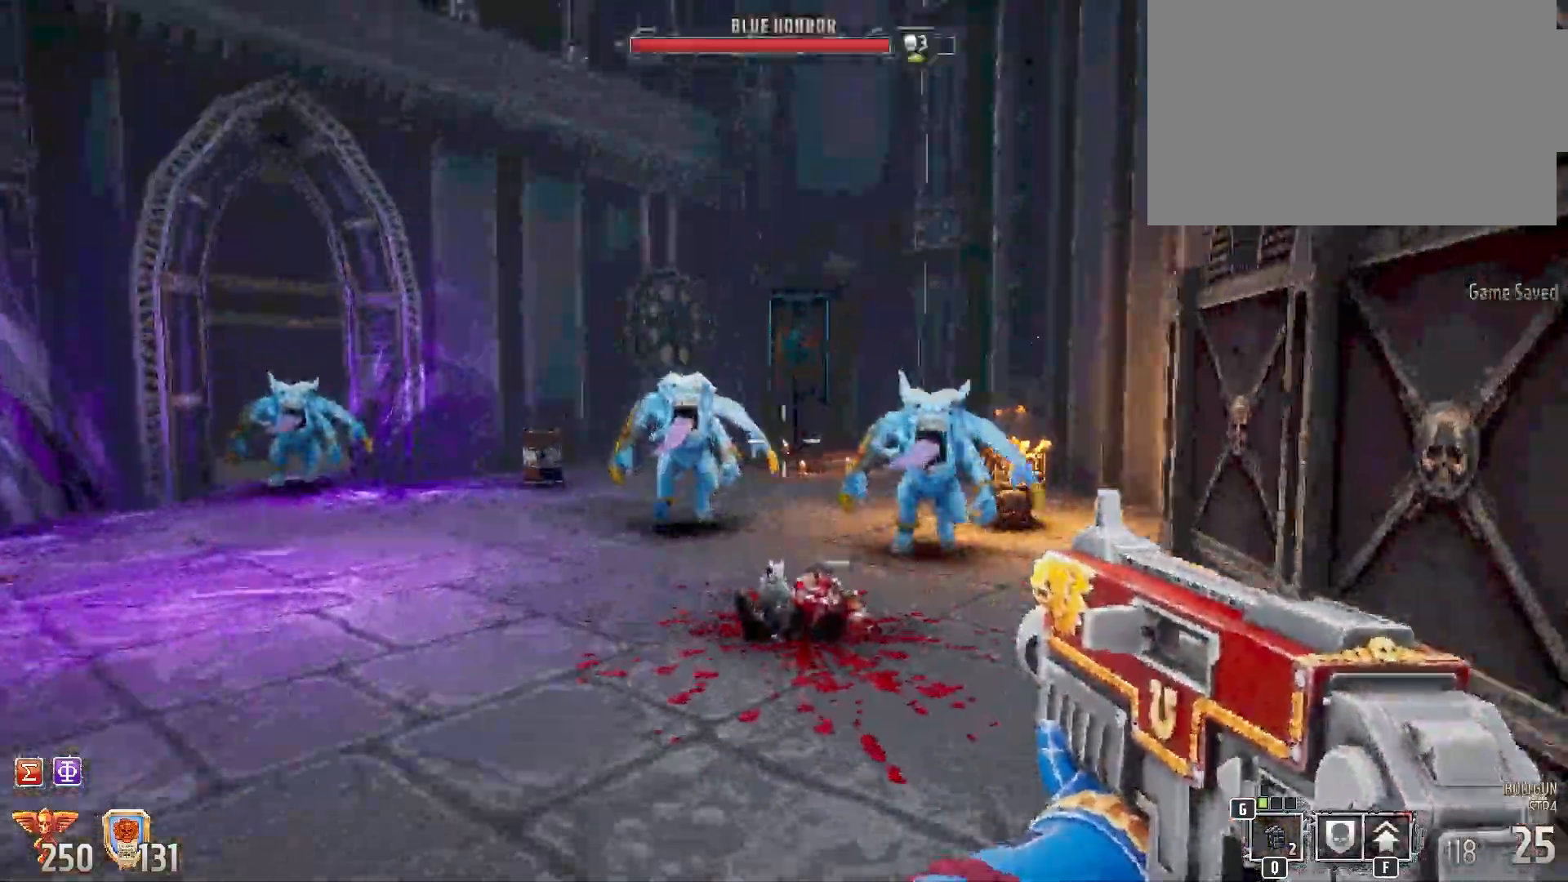
{"keys": ["d", "s"], "mouse": [], "events": [[83, "s", "down"], [183, "d", "down"], [233, "mouse_left", "up"], [267, "shift", "up"]]}
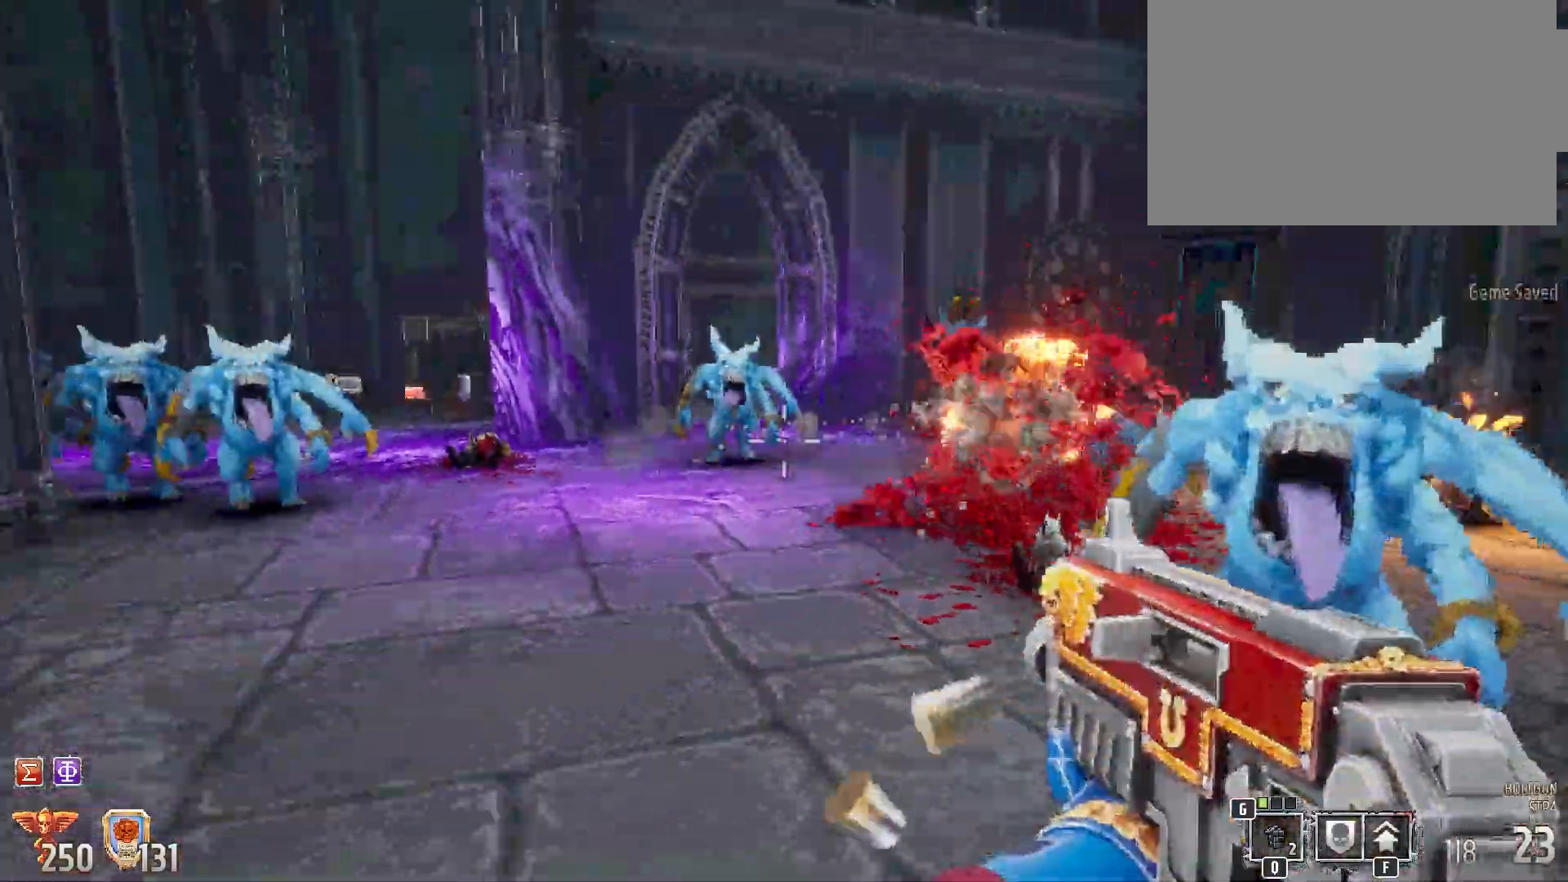
{"keys": ["3", "s"], "mouse": [], "events": [[133, "d", "up"], [500, "3", "down"]]}
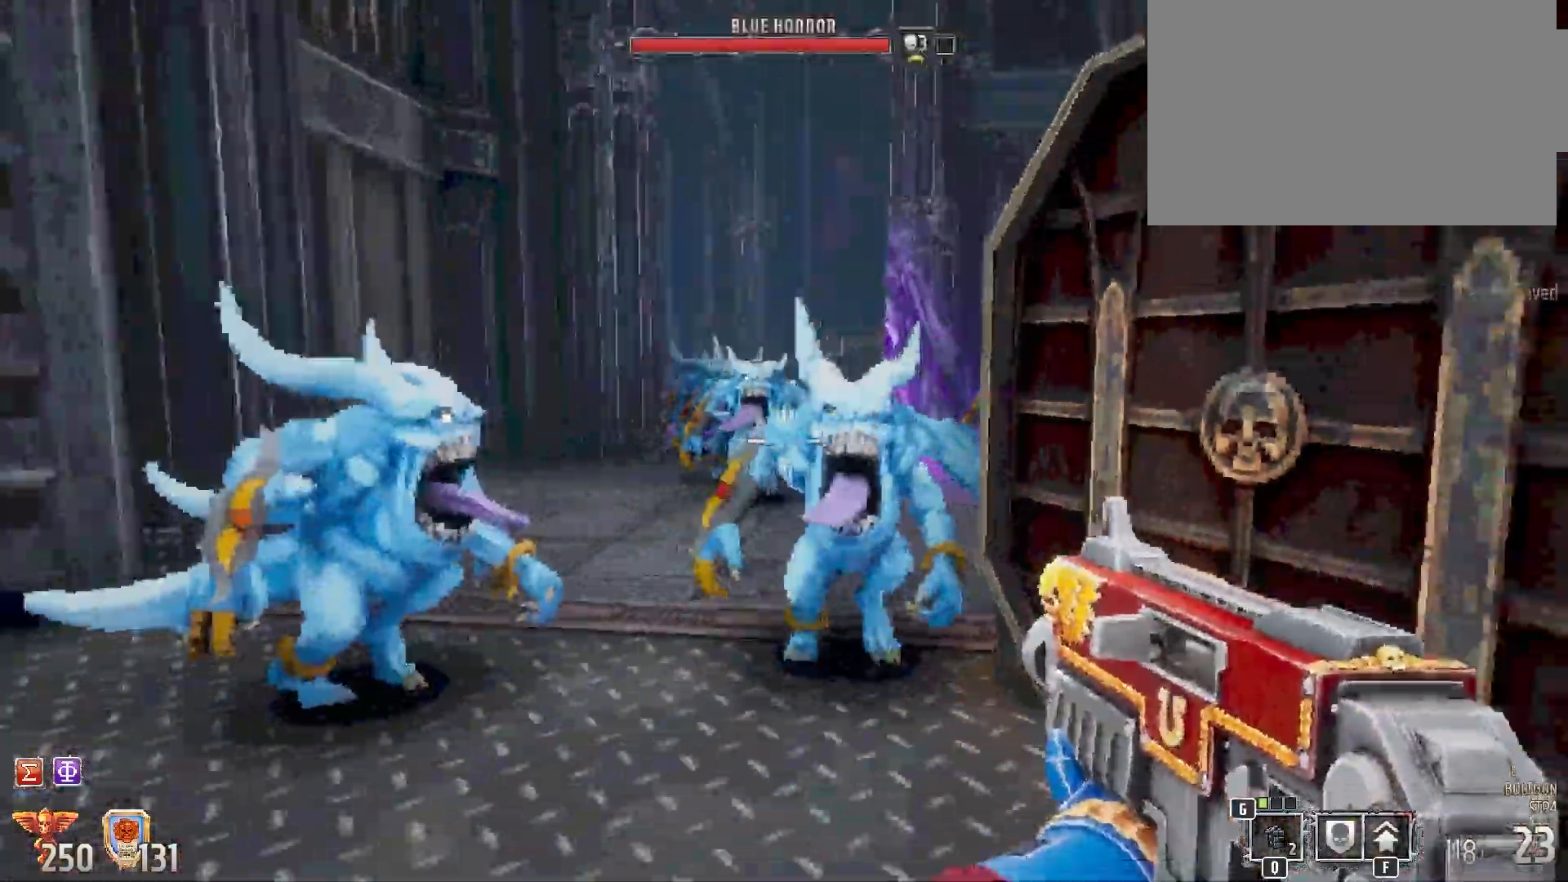
{"keys": ["s"], "mouse": ["left"], "events": [[117, "3", "up"], [350, "mouse_left", "down"]]}
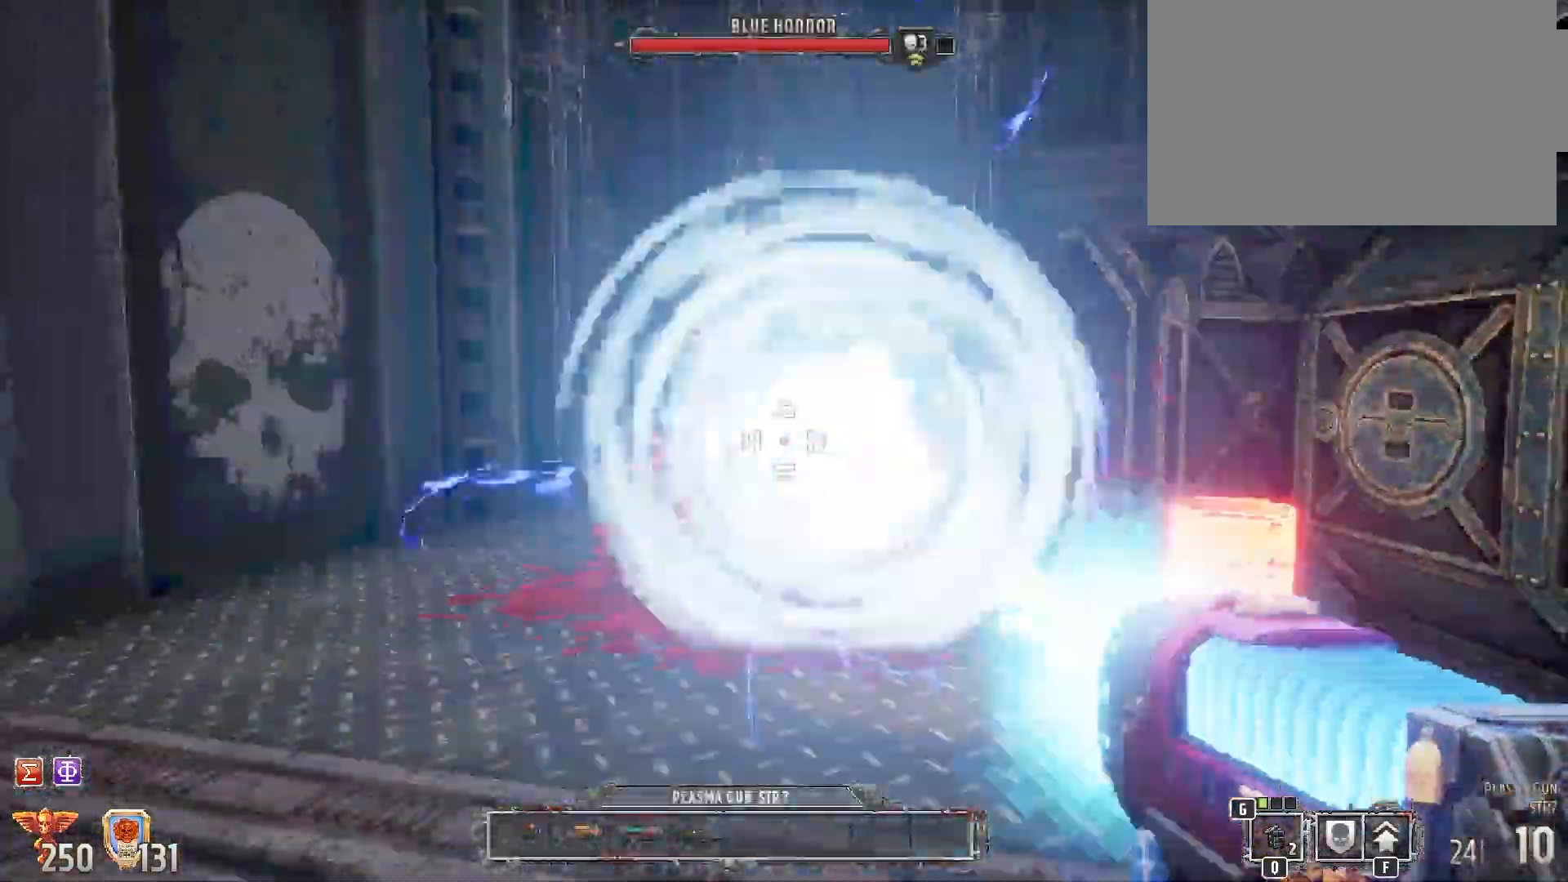
{"keys": [], "mouse": [], "events": [[167, "mouse_left", "up"], [483, "s", "up"]]}
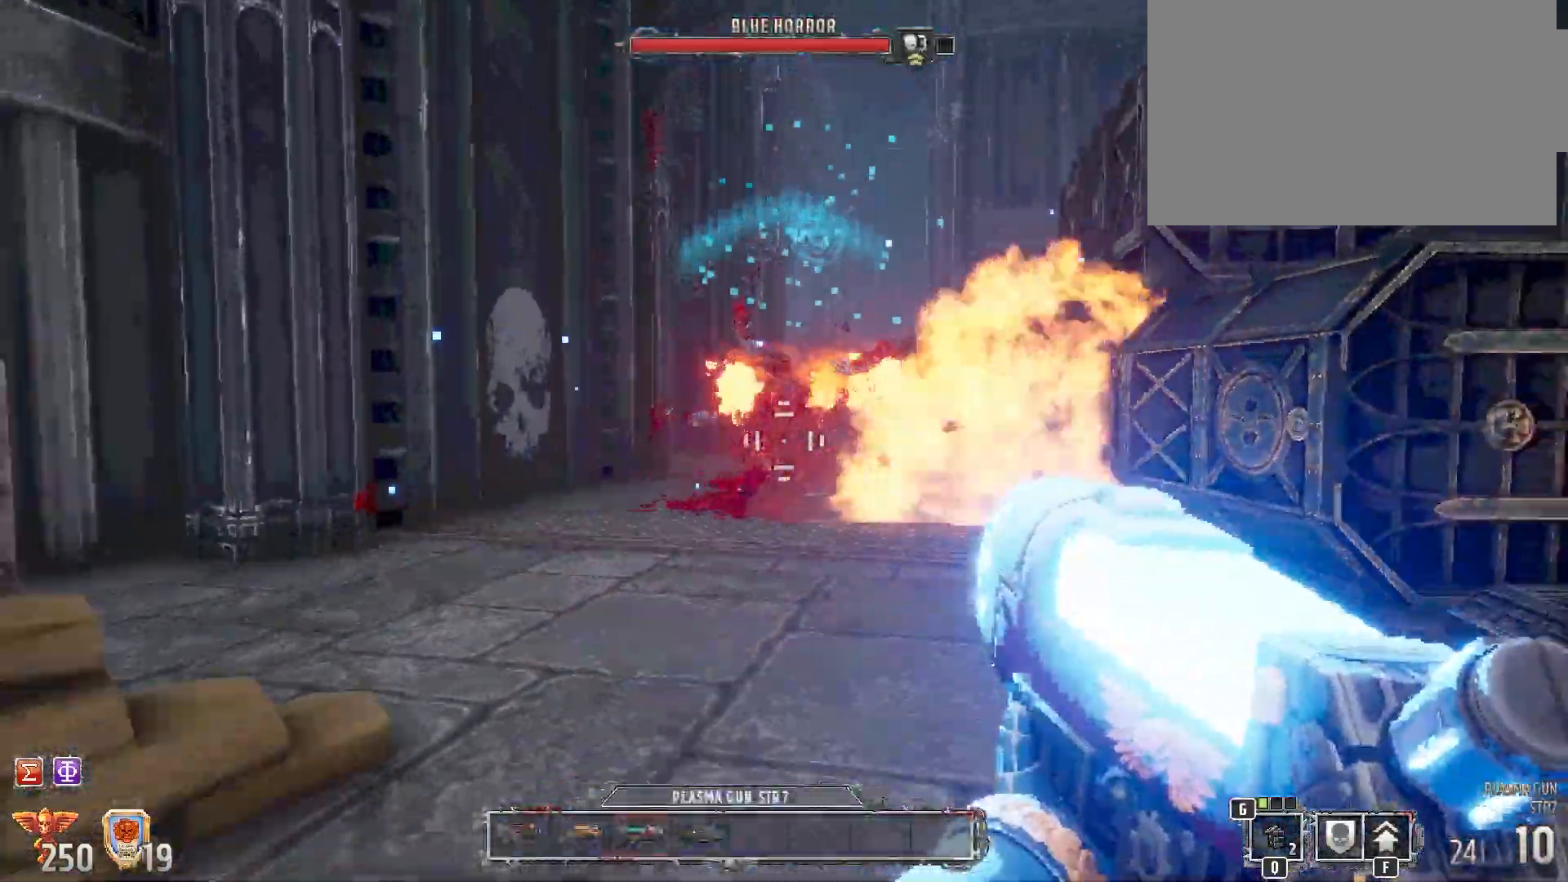
{"keys": [], "mouse": [], "events": [[117, "w", "down"], [300, "w", "up"]]}
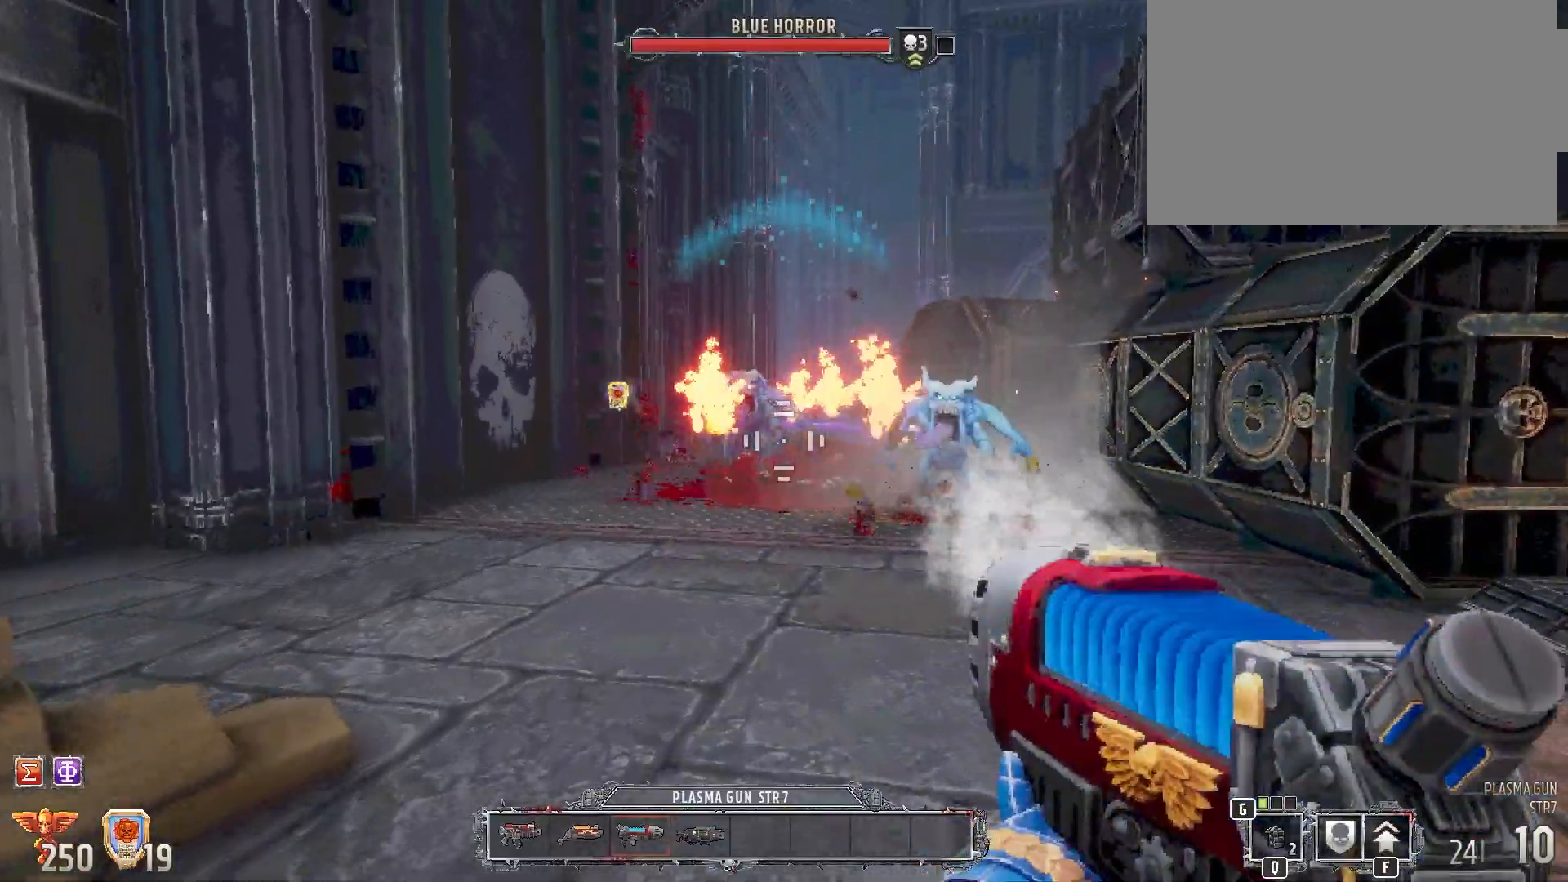
{"keys": ["s"], "mouse": ["left"], "events": [[467, "mouse_left", "down"], [467, "s", "down"]]}
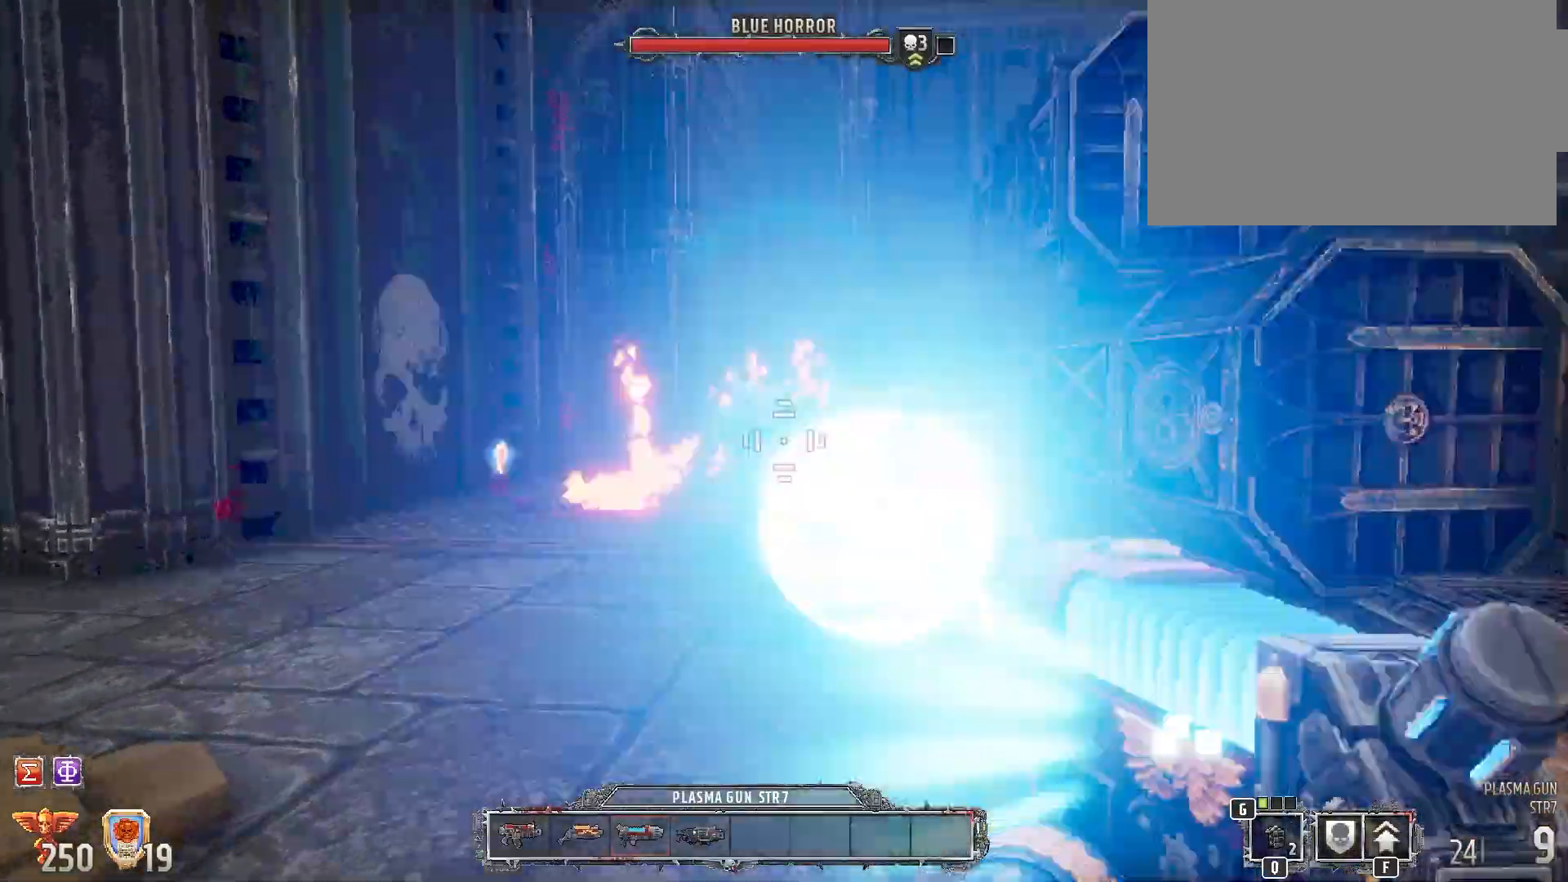
{"keys": ["s"], "mouse": [], "events": [[117, "mouse_left", "up"]]}
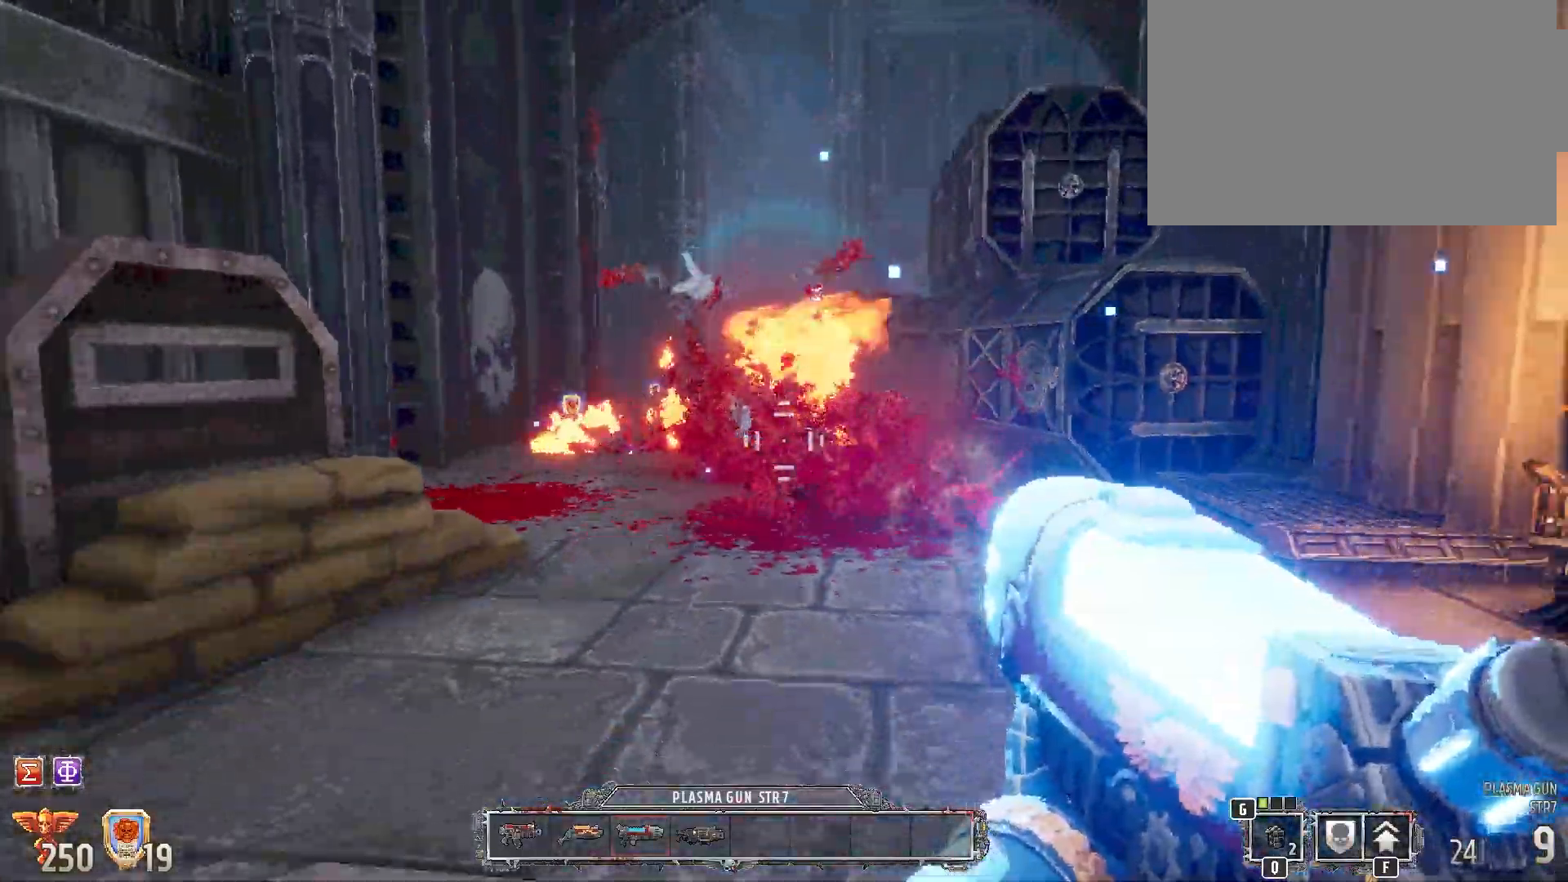
{"keys": ["r", "s"], "mouse": [], "events": [[283, "r", "down"], [383, "r", "up"], [467, "r", "down"]]}
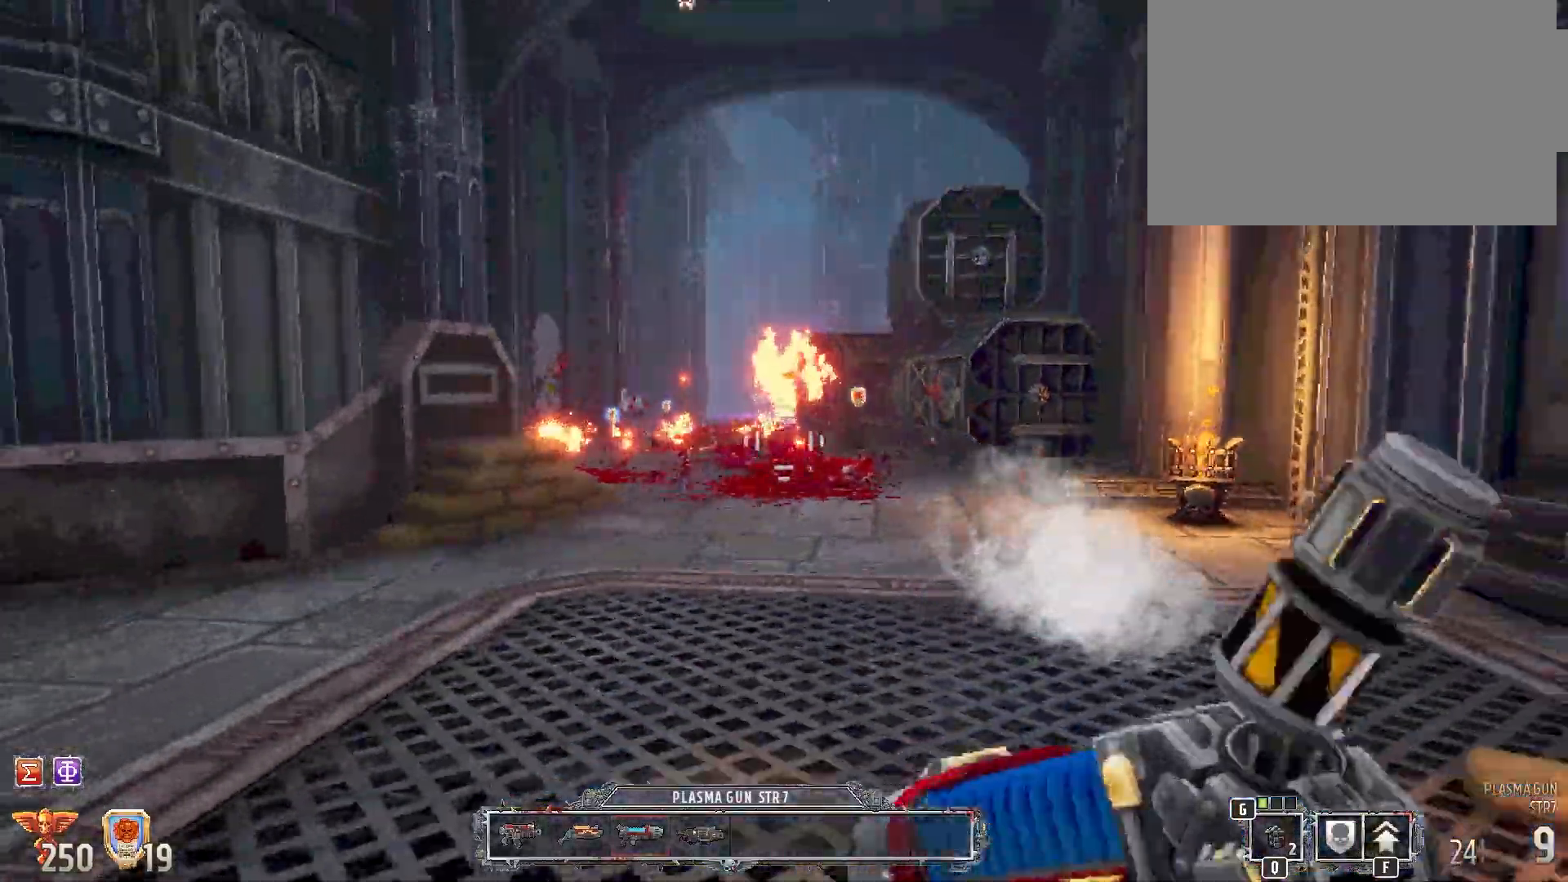
{"keys": [], "mouse": [], "events": [[50, "r", "up"], [133, "r", "down"], [183, "s", "up"], [283, "r", "up"]]}
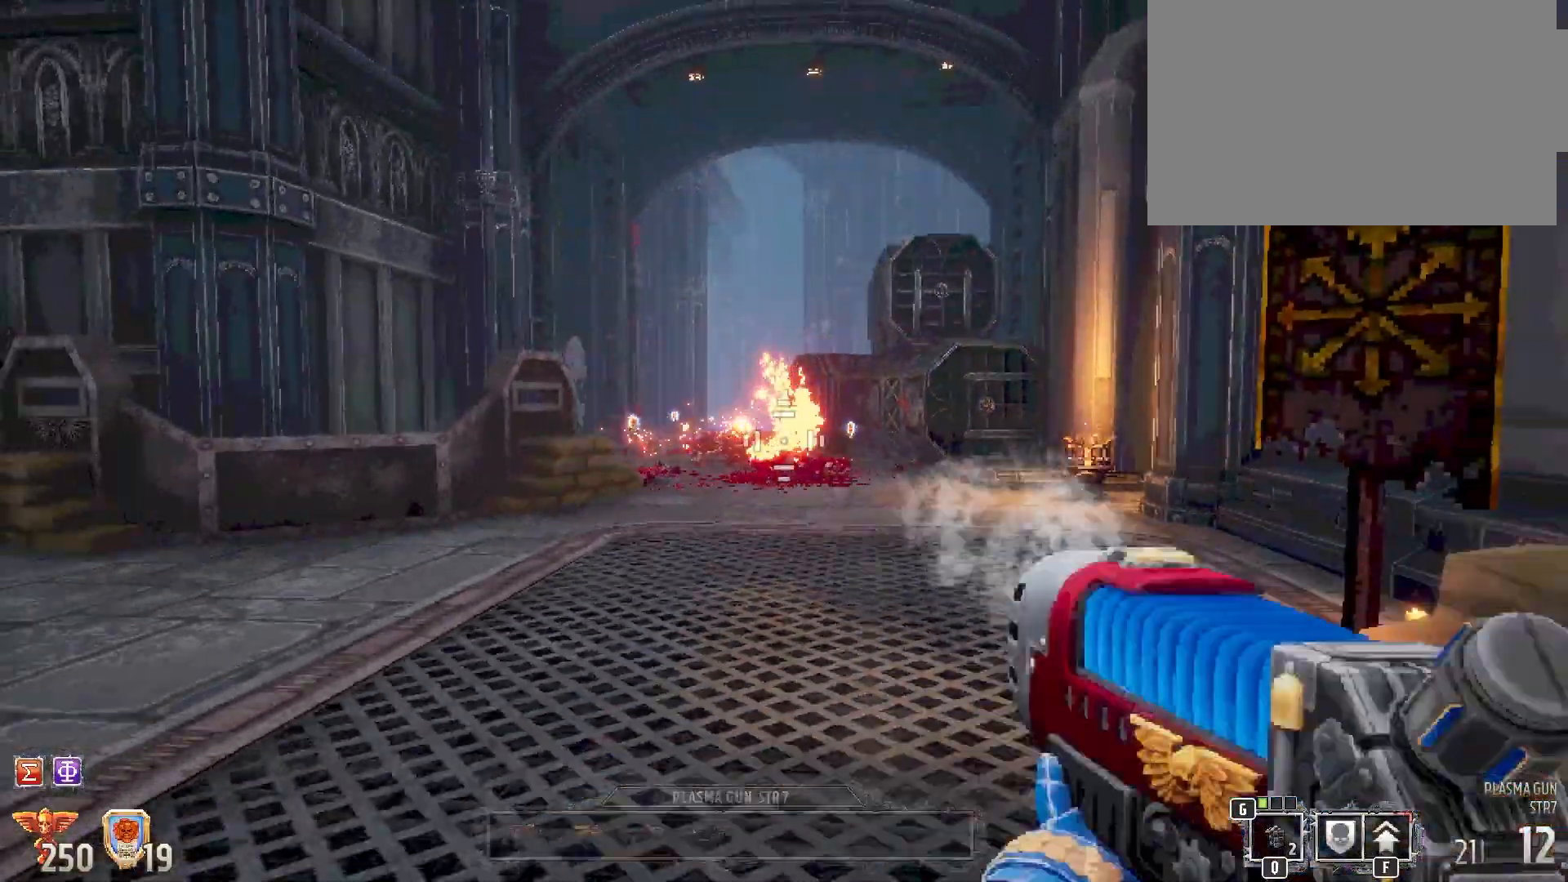
{"keys": [], "mouse": [], "events": [[400, "2", "down"], [500, "2", "up"]]}
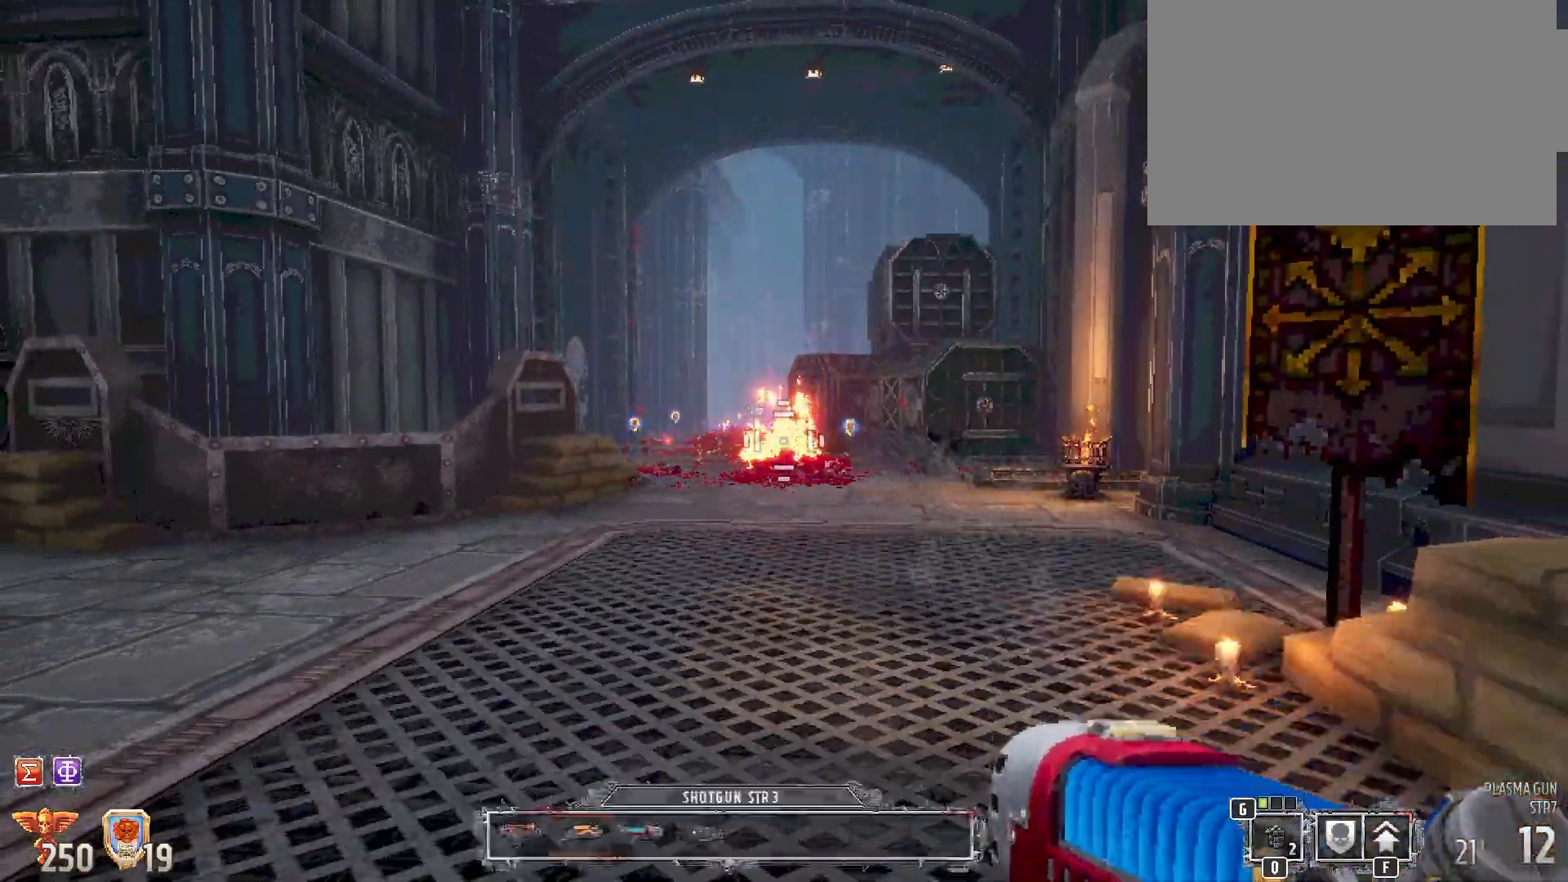
{"keys": ["w"], "mouse": [], "events": [[133, "w", "down"]]}
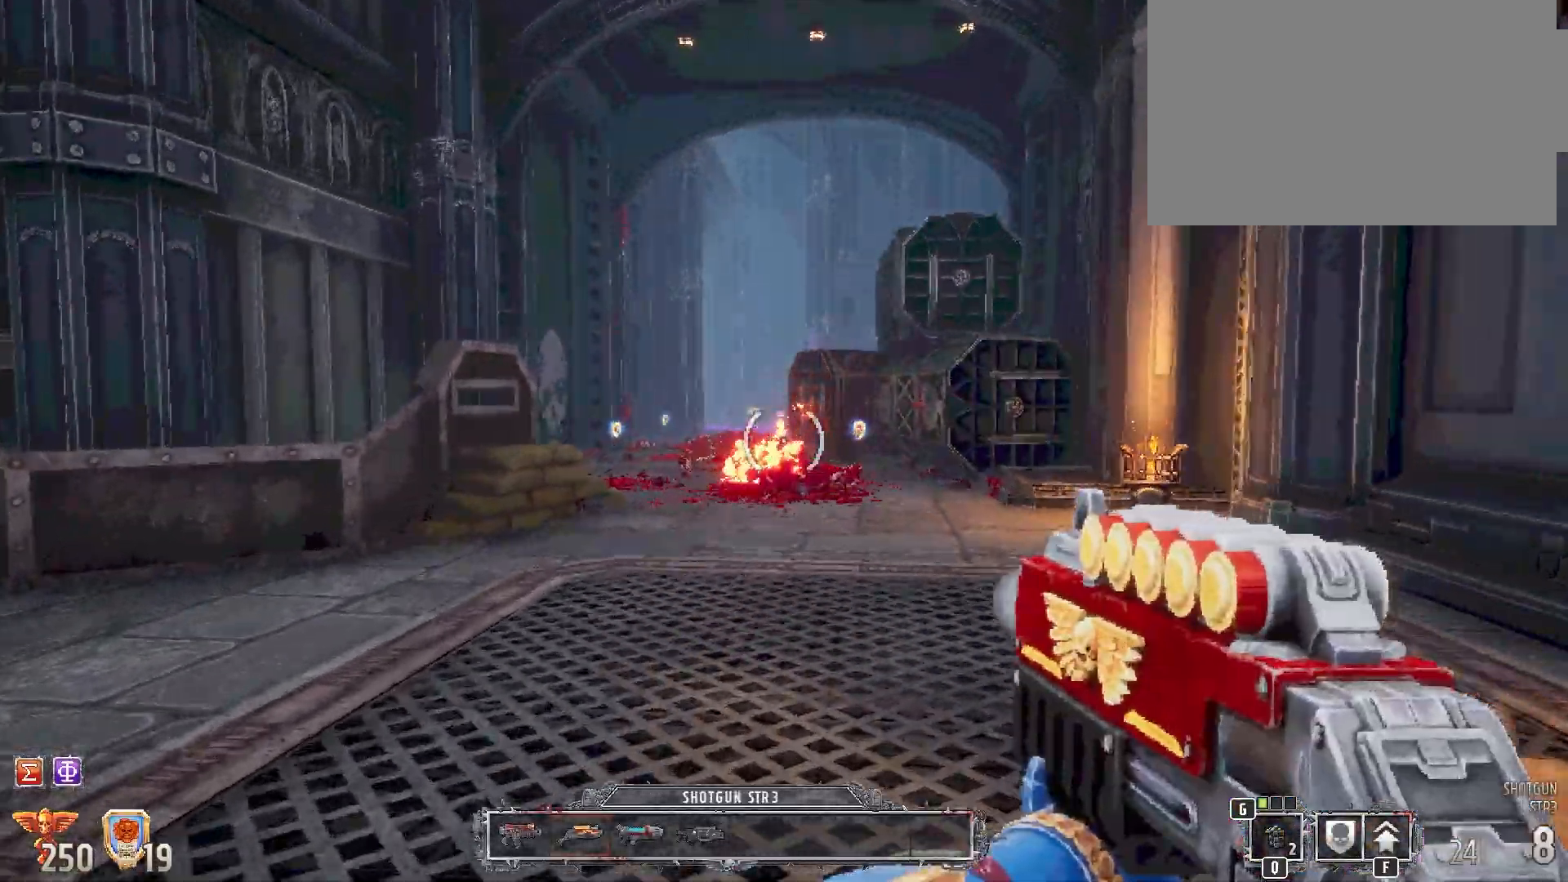
{"keys": ["w"], "mouse": [], "events": [[133, "r", "down"], [267, "r", "up"], [300, "r", "down"], [450, "r", "up"]]}
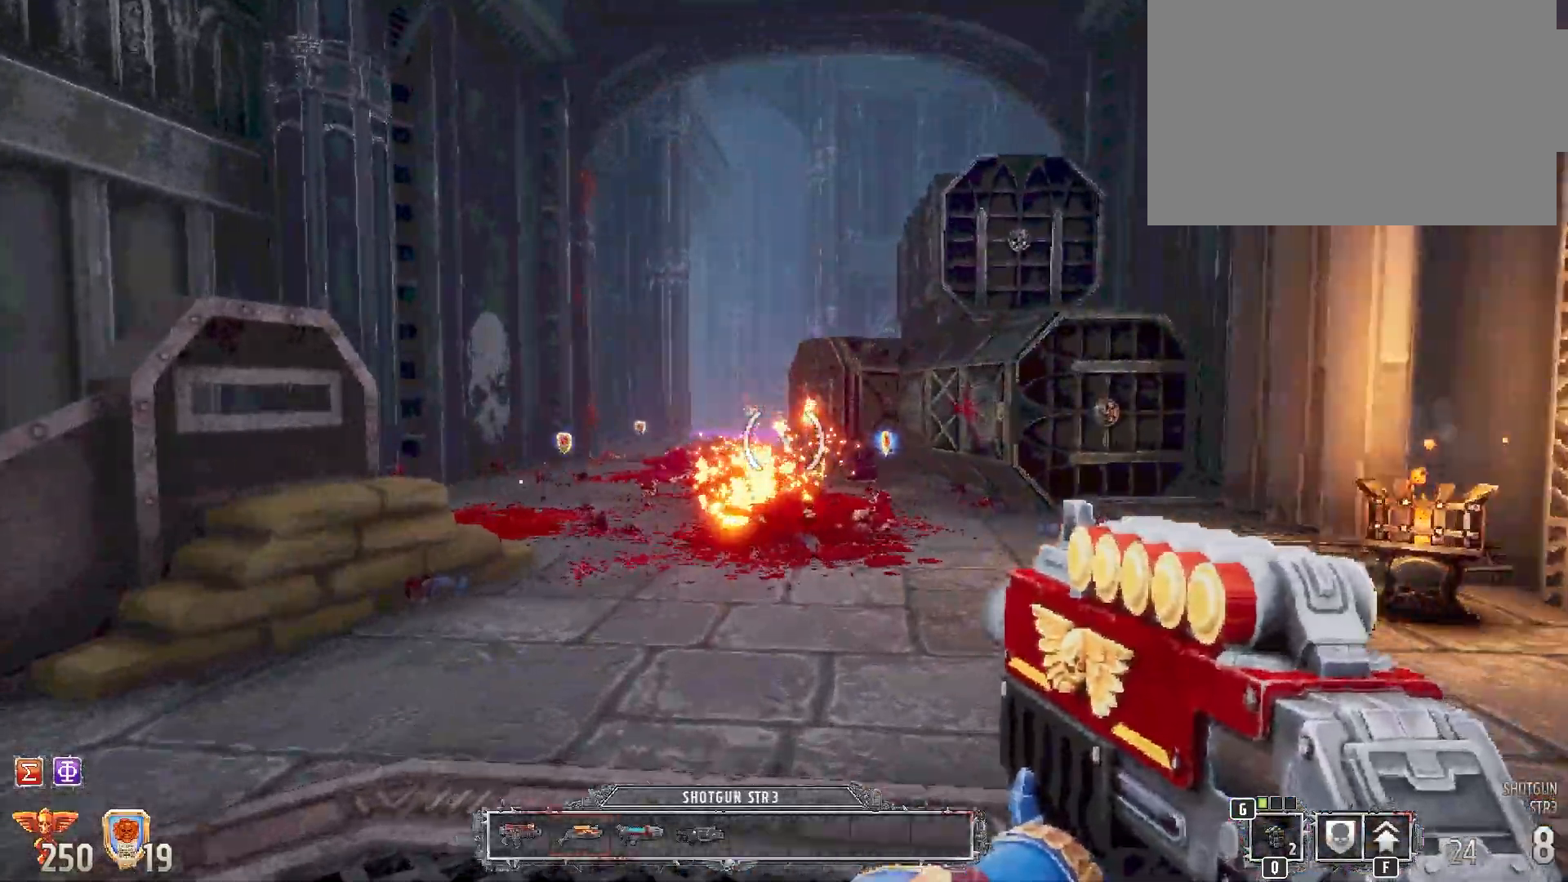
{"keys": ["w"], "mouse": [], "events": []}
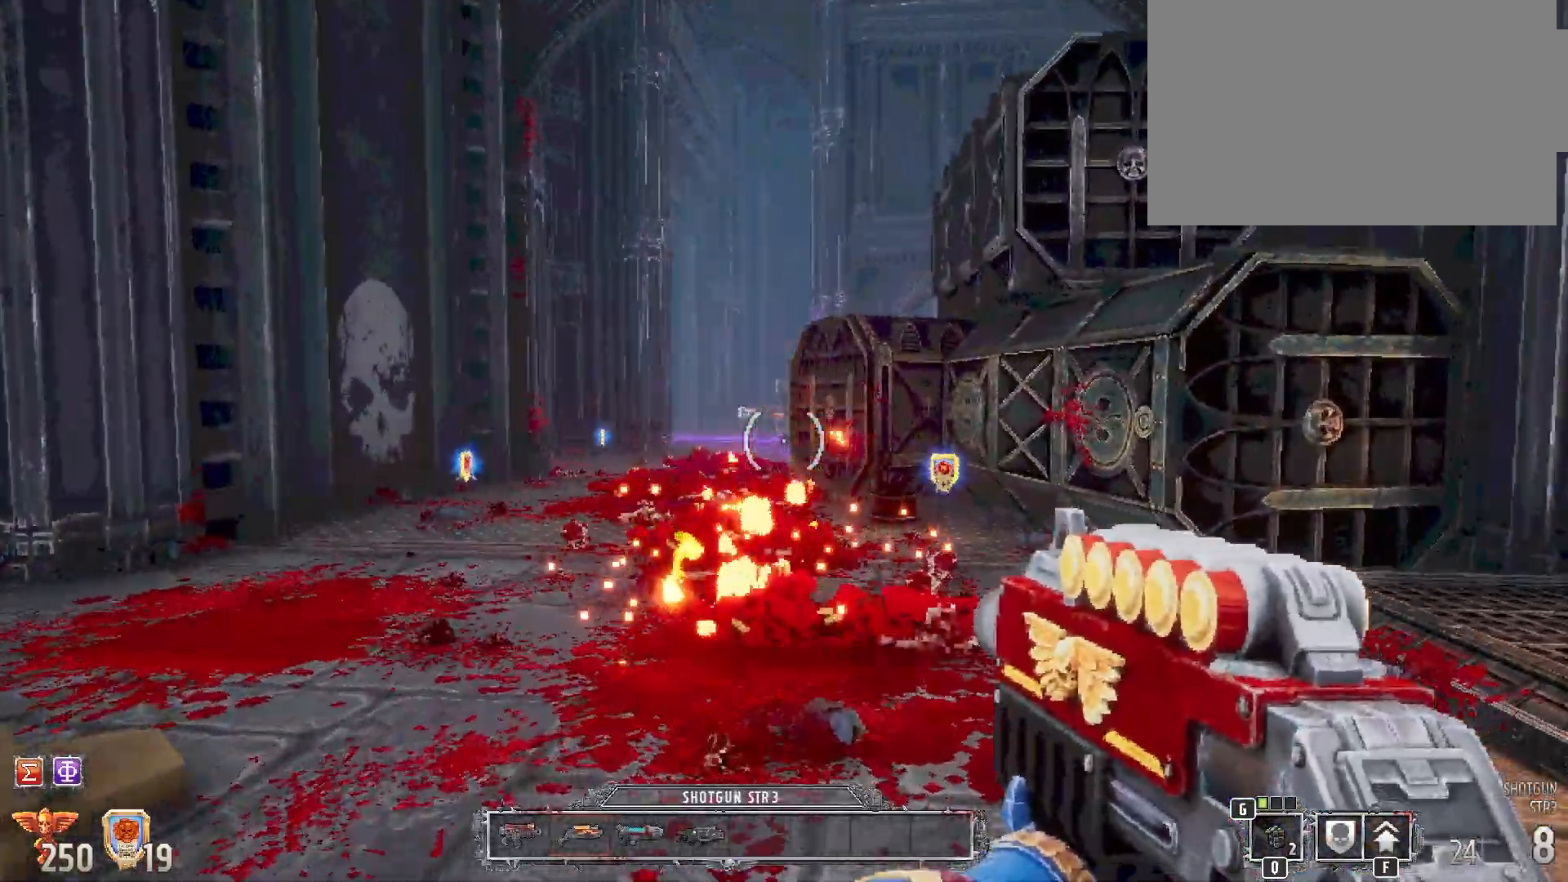
{"keys": [], "mouse": [], "events": [[350, "w", "up"], [400, "4", "down"], [483, "4", "up"]]}
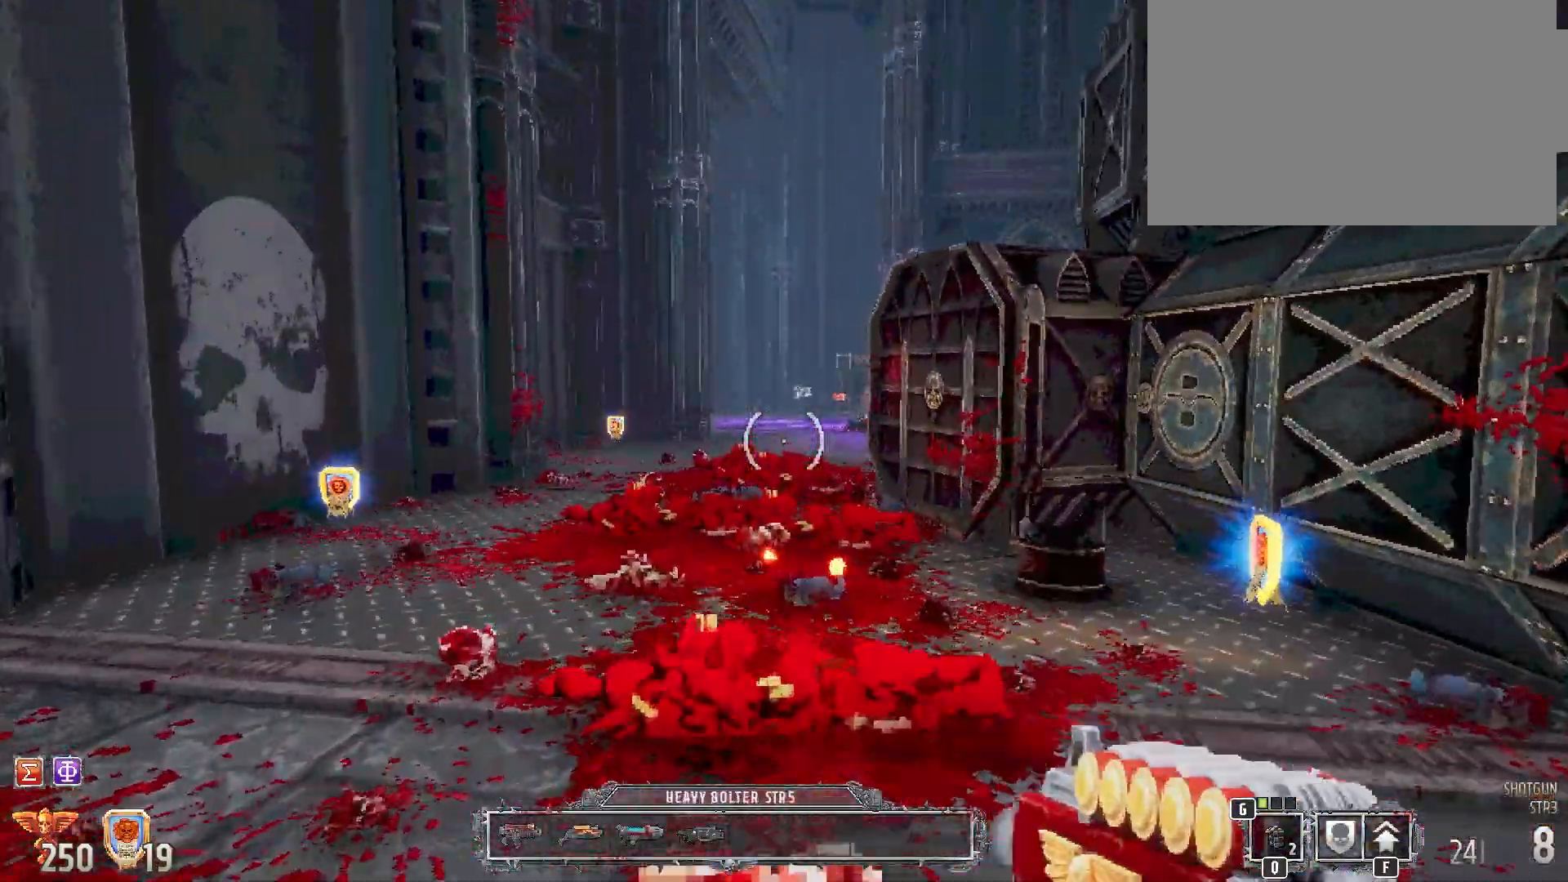
{"keys": [], "mouse": [], "events": []}
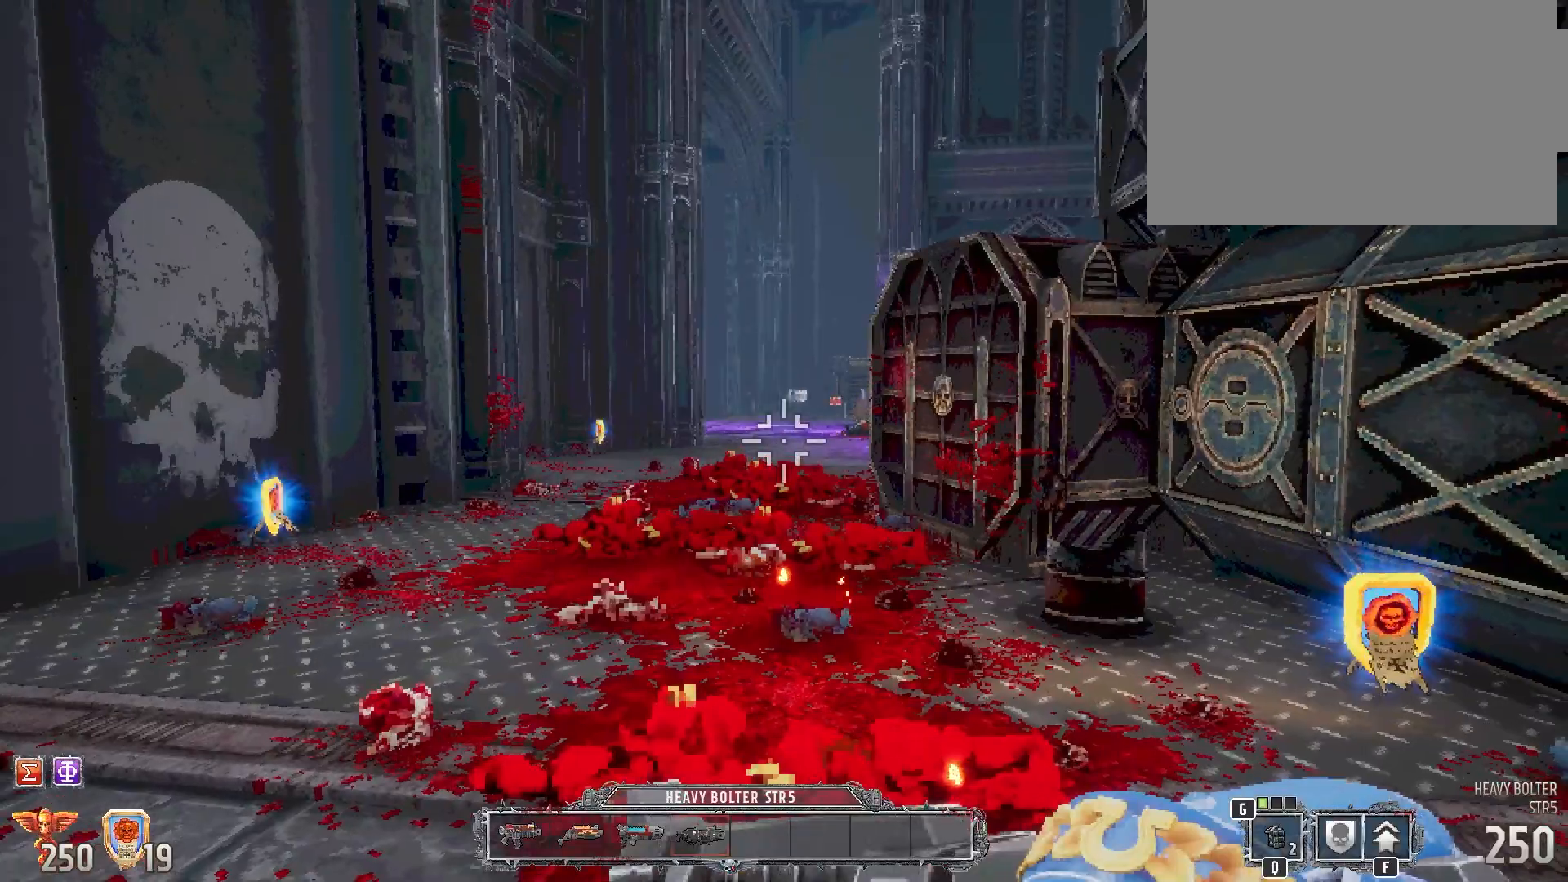
{"keys": [], "mouse": [], "events": []}
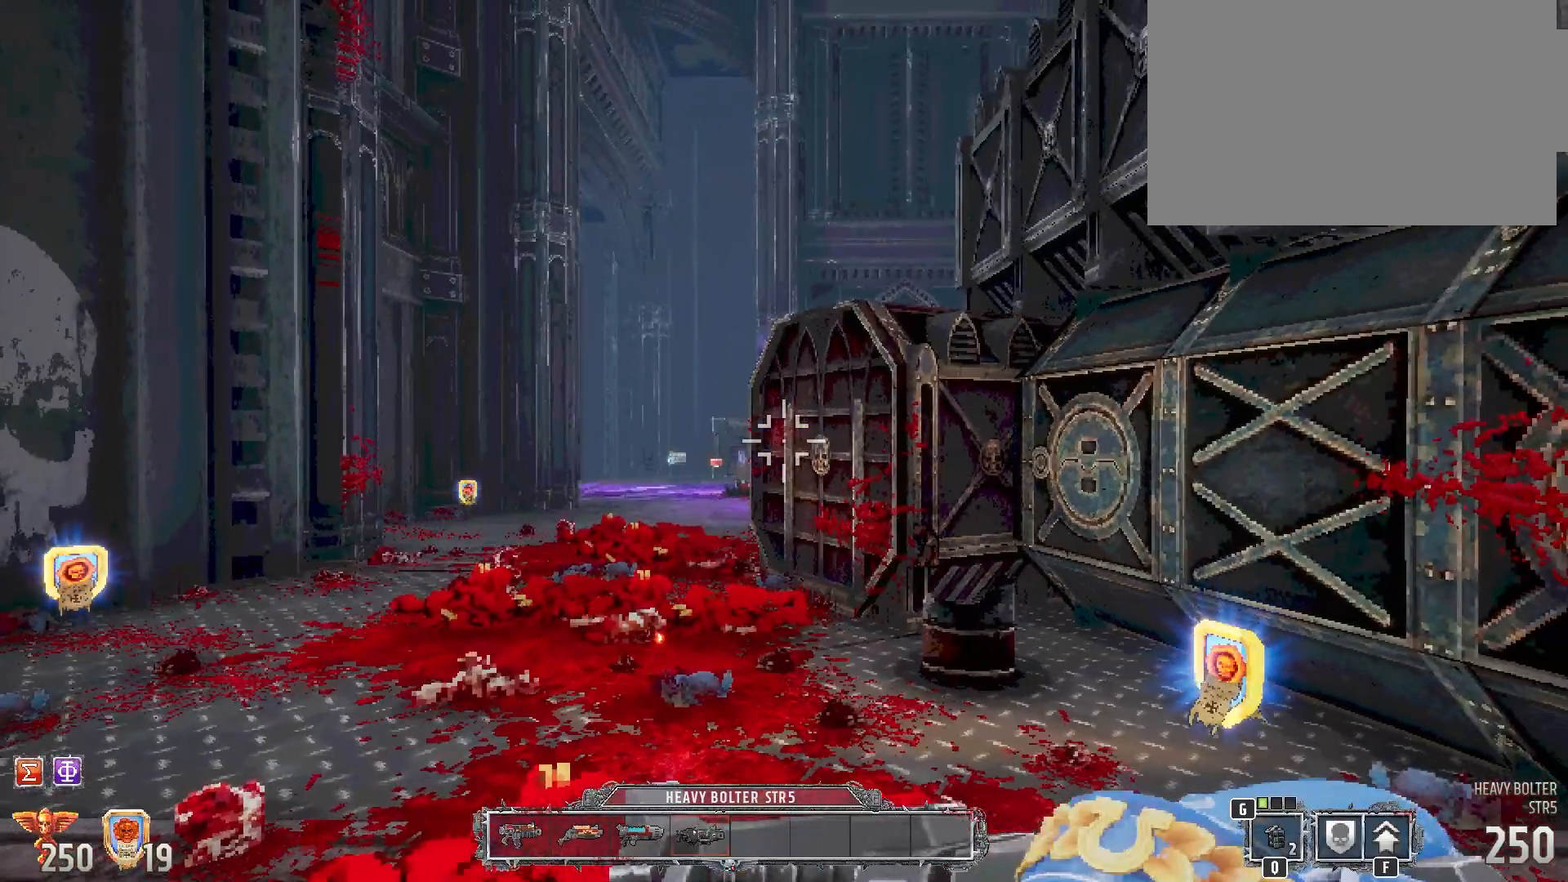
{"keys": [], "mouse": [], "events": []}
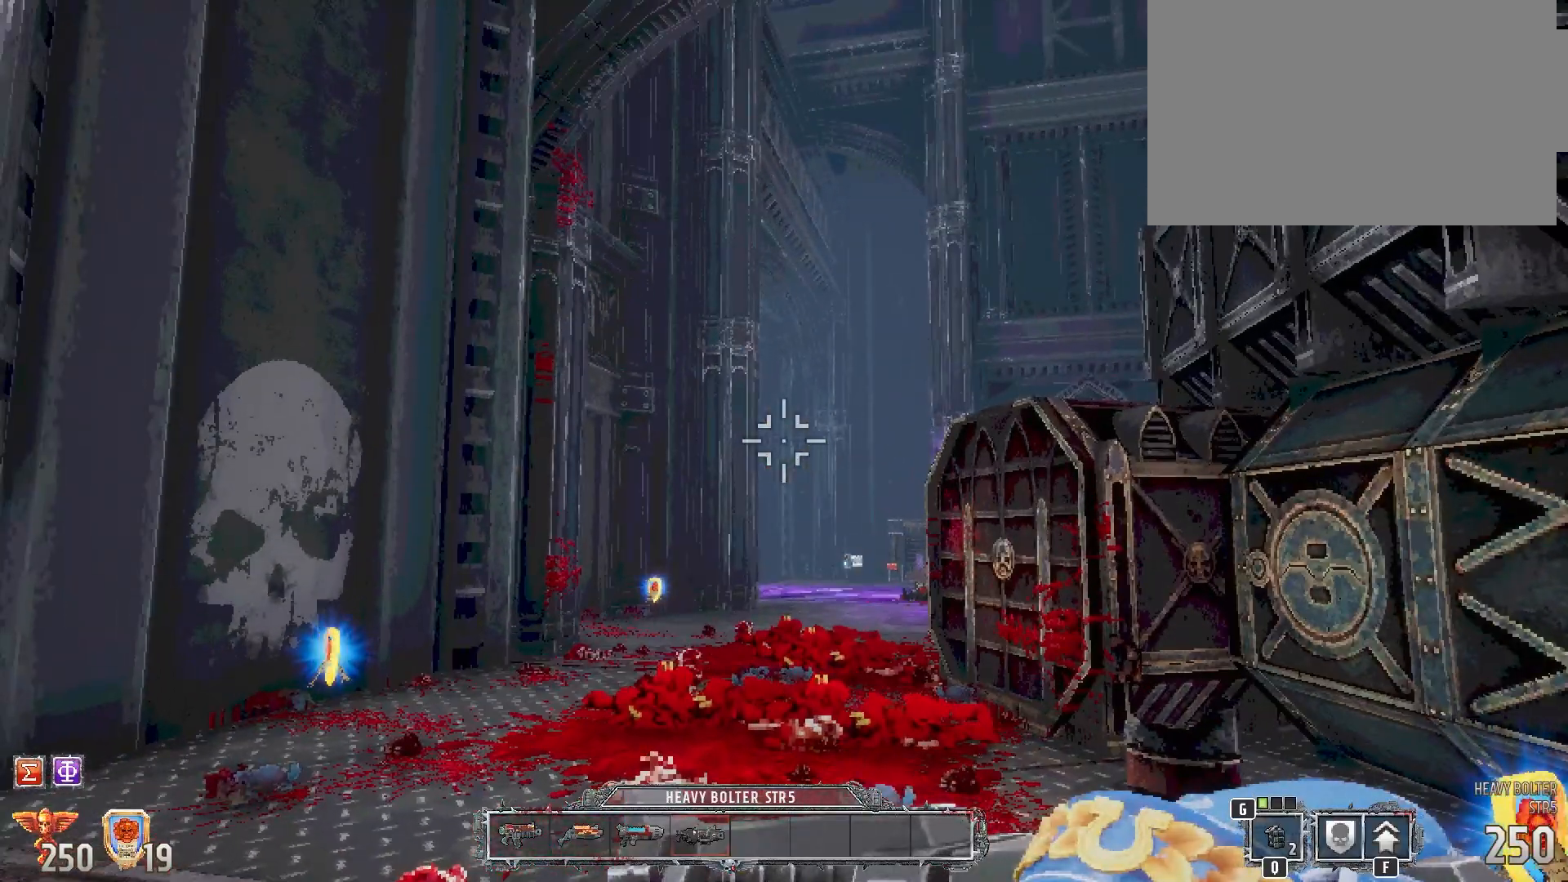
{"keys": [], "mouse": ["left"], "events": [[433, "mouse_left", "down"]]}
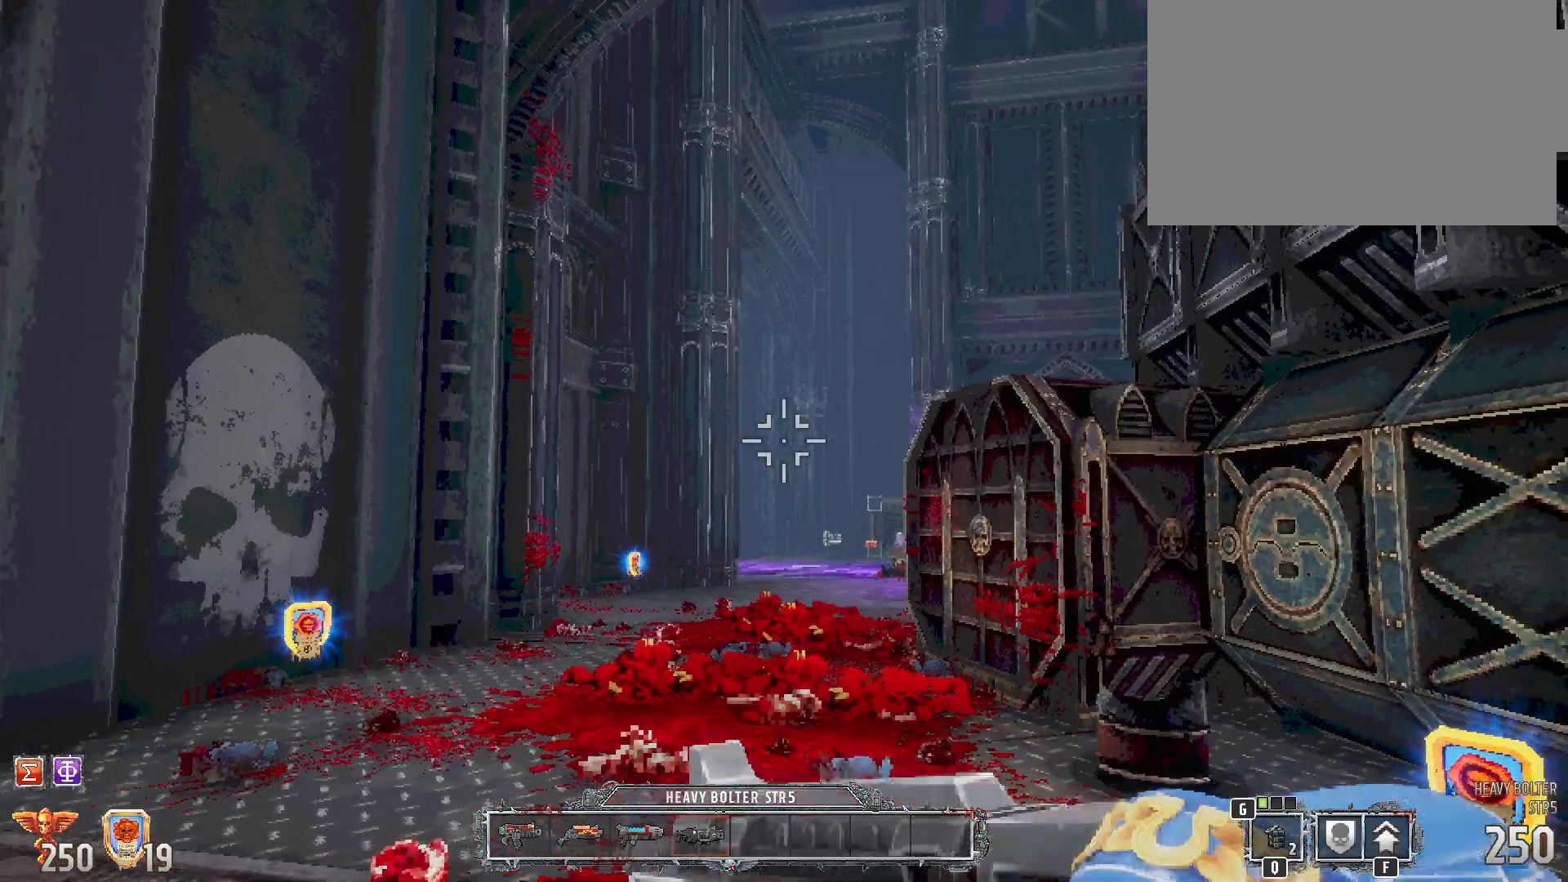
{"keys": [], "mouse": [], "events": [[233, "mouse_left", "up"]]}